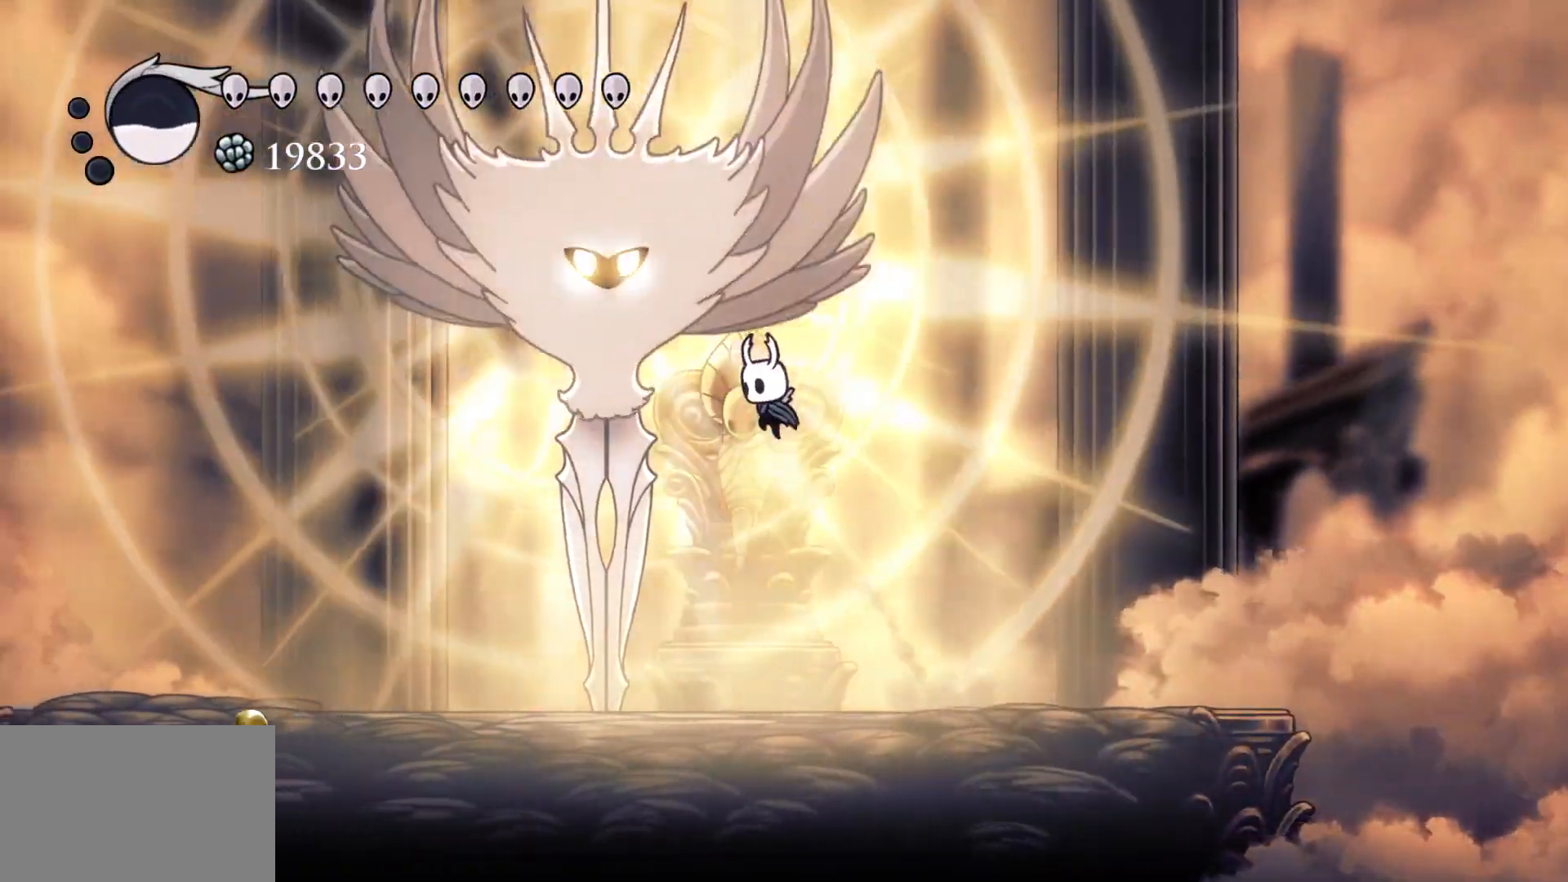
Gameplay with keyboard and mouse; each line is a JSON object with the keys and mouse buttons held at the frame after it. "events" lists presses ("down") and releases ("up") of "1", "2", "3", "4", "5", "a", "alt", "c", "ctrl", "d", "e", "f", "q", "r", "s", "shift", "space", "tab", "v", "w", "x", "z", "mouse_left", "mouse_middle", "mouse_right", "mouse_wheel_up" and "mouse_wheel_down" between this image and that frame as [ms after this image, input, new state], when the widget could be followed in between. "mouse_left", "mouse_middle", "mouse_right", "mouse_wheel_up", "mouse_wheel_down" = the "left", "middle", "right", "wheel_up", "wheel_down" buttons of the "mouse" list. No other keys are recorded. Mouse movement is not recorded.
{"keys": ["e", "f"], "mouse": [], "events": [[50, "mouse_left", "down"], [83, "space", "up"], [183, "mouse_left", "up"], [283, "mouse_left", "down"], [467, "mouse_left", "up"], [500, "f", "down"], [500, "s", "up"]]}
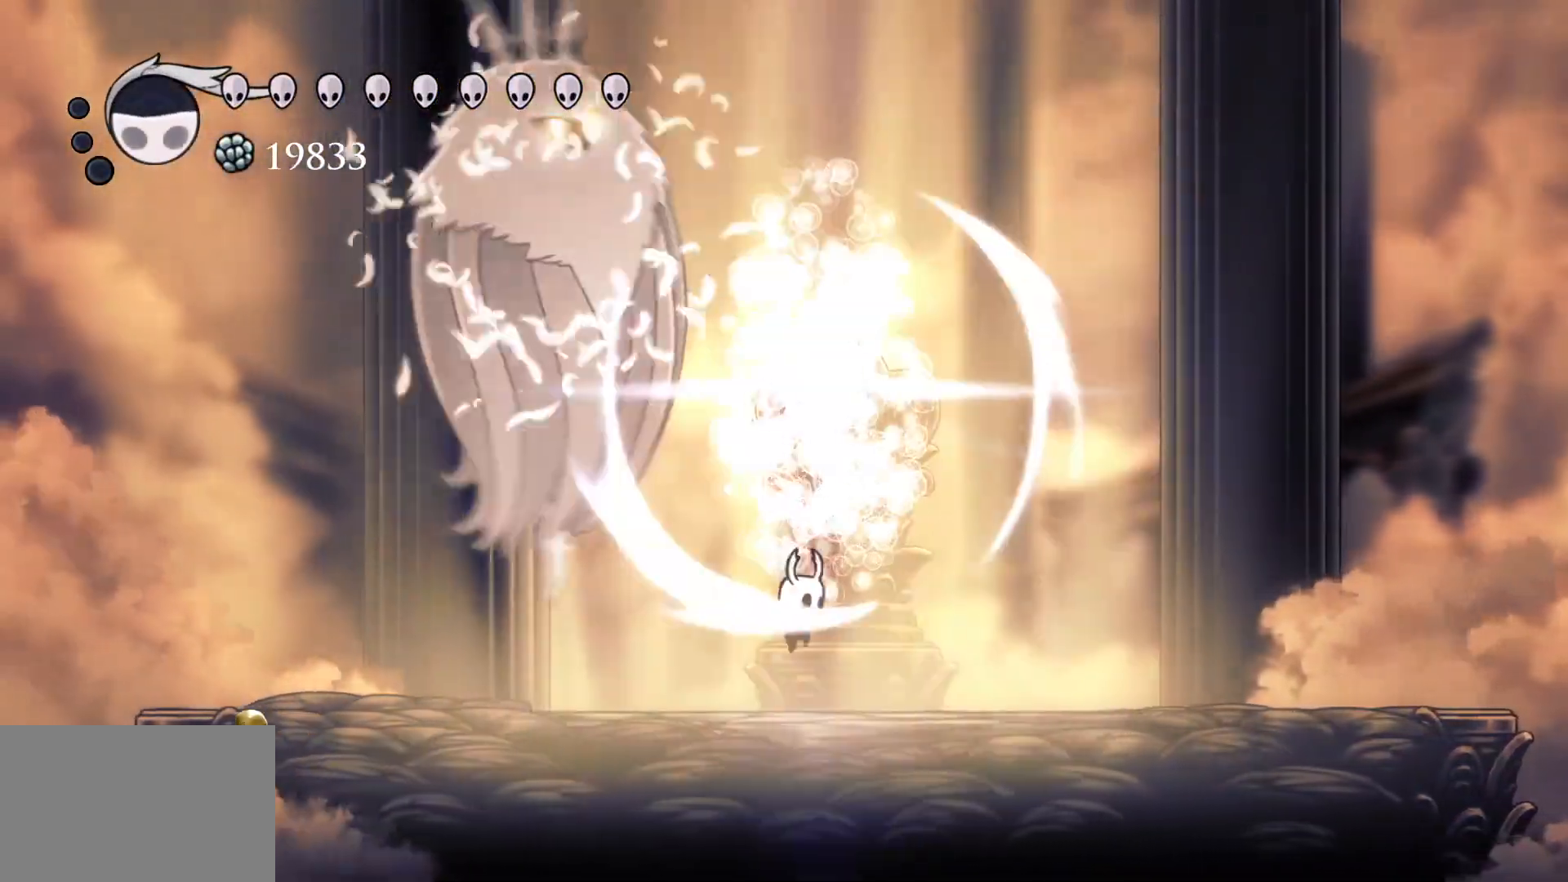
{"keys": ["e", "s", "space"], "mouse": [], "events": [[150, "space", "down"], [233, "f", "up"], [283, "s", "down"]]}
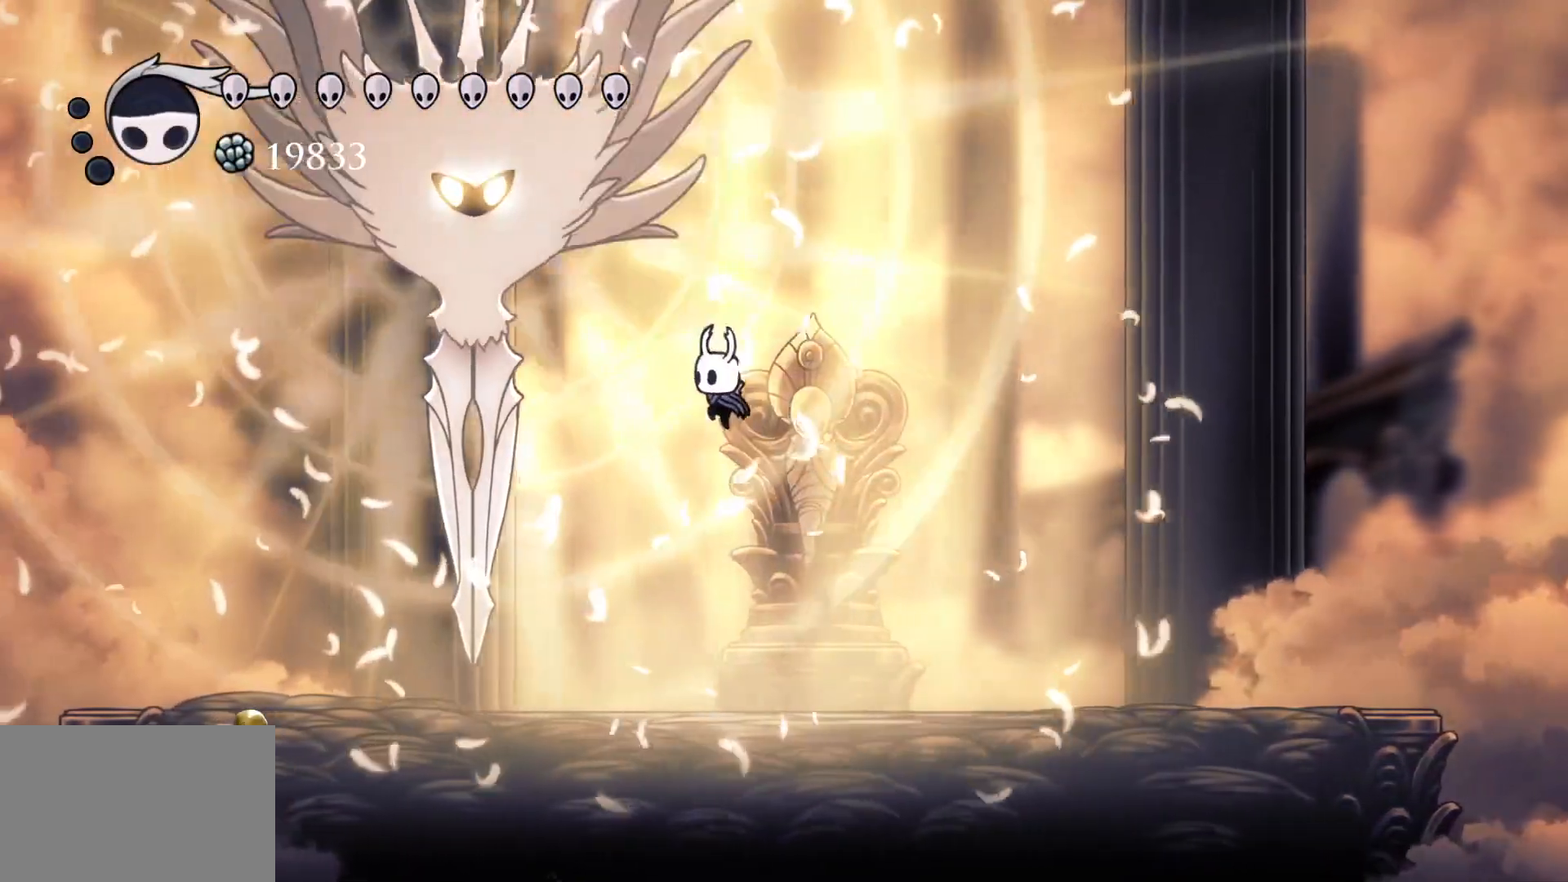
{"keys": ["e", "s"], "mouse": [], "events": [[167, "space", "up"], [200, "space", "down"], [350, "mouse_left", "down"], [400, "space", "up"], [483, "mouse_left", "up"]]}
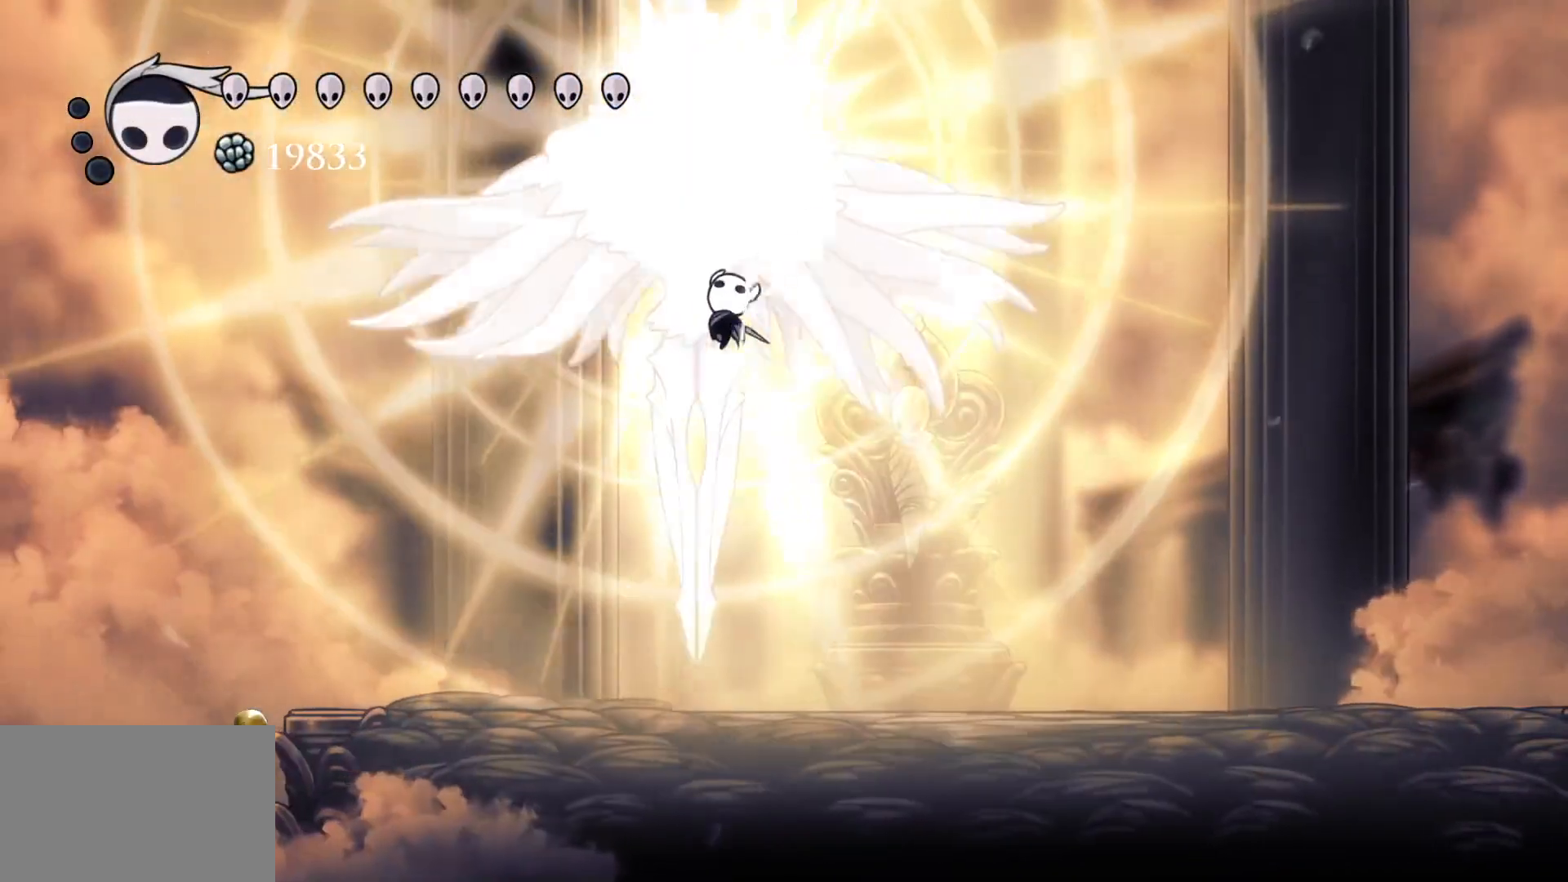
{"keys": ["f"], "mouse": [], "events": [[83, "mouse_left", "down"], [217, "f", "down"], [217, "s", "up"], [267, "mouse_left", "up"], [400, "e", "up"]]}
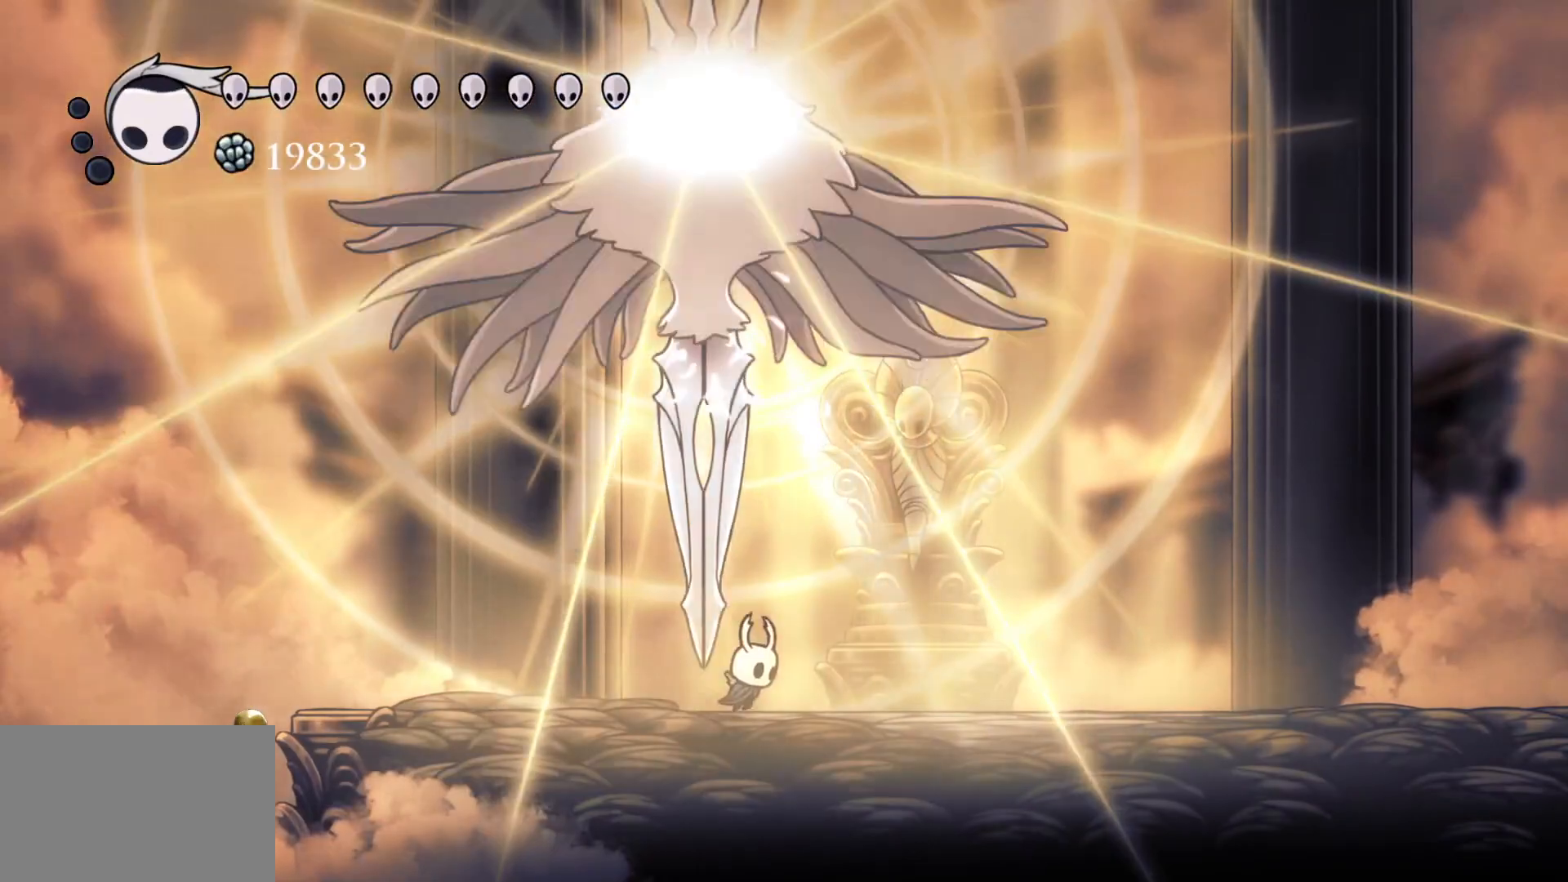
{"keys": [], "mouse": [], "events": [[283, "f", "up"]]}
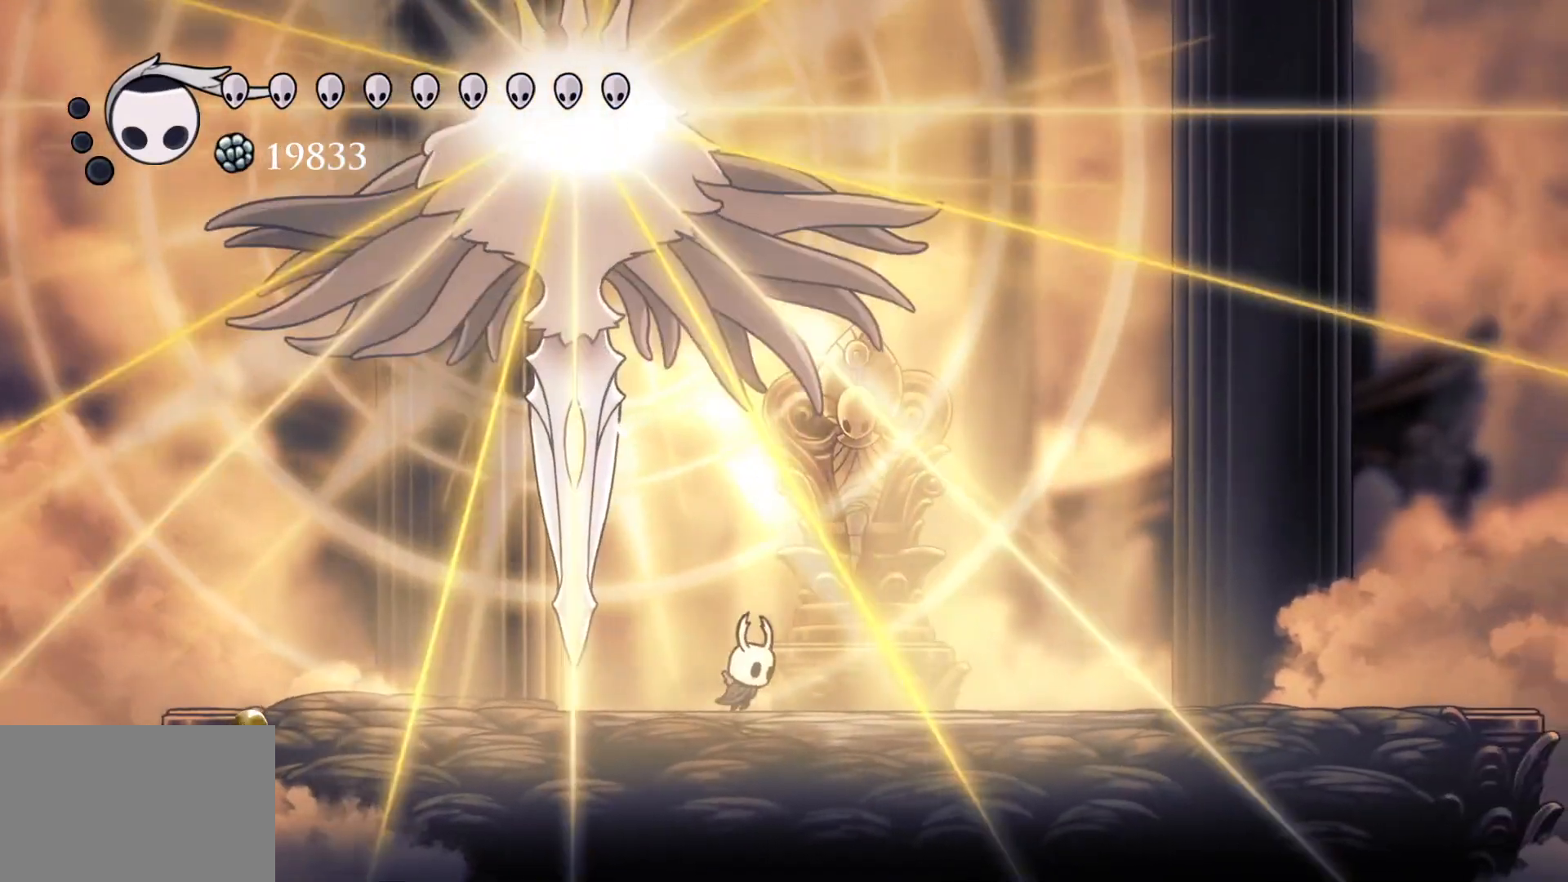
{"keys": [], "mouse": [], "events": [[17, "f", "down"], [250, "f", "up"]]}
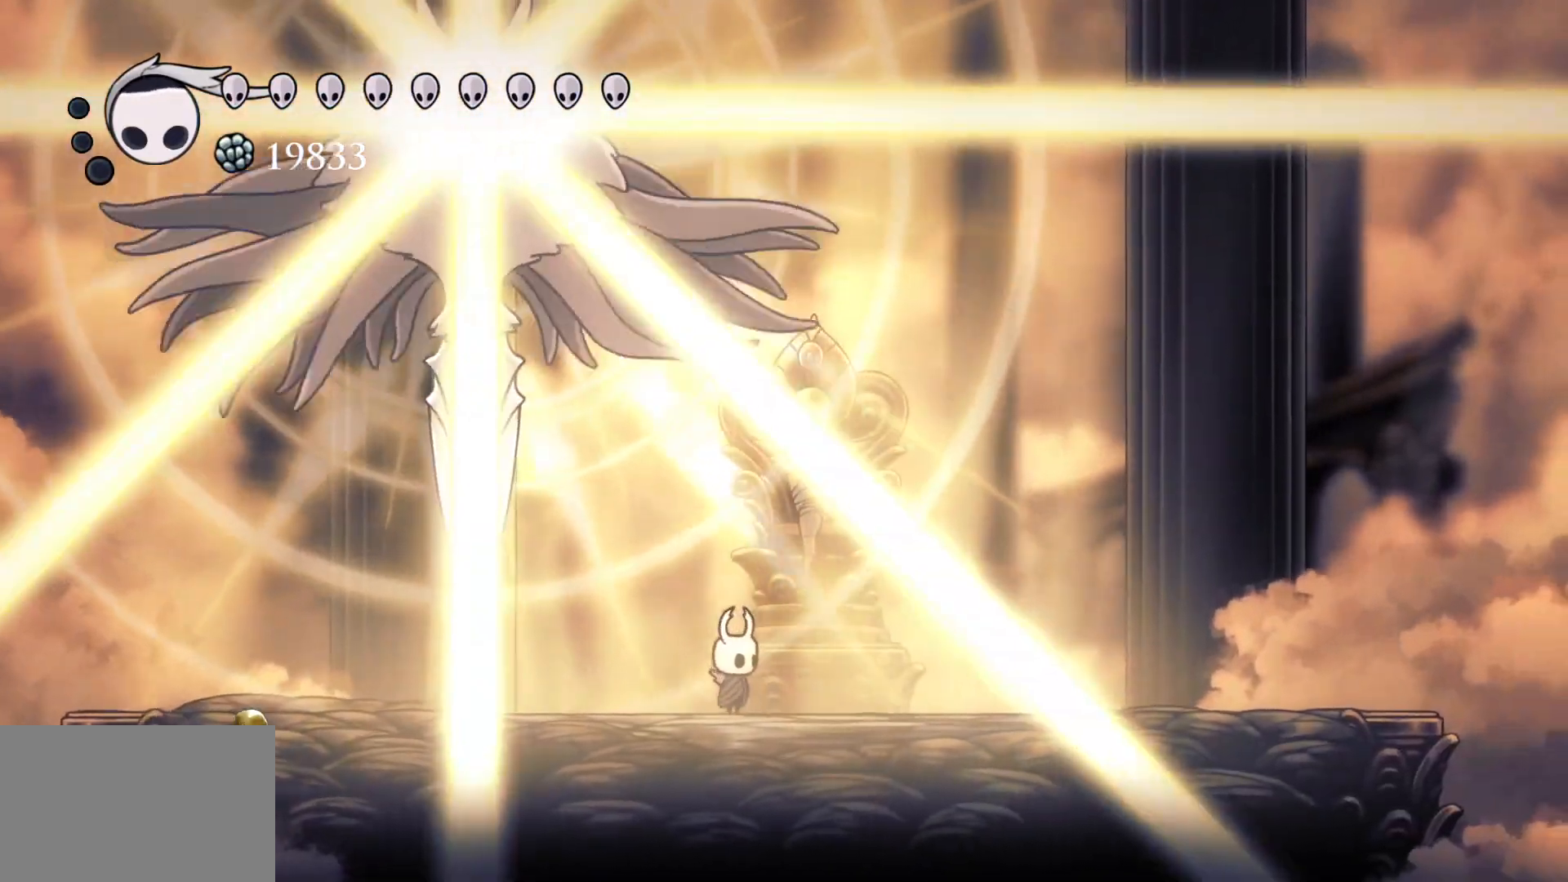
{"keys": ["e", "space"], "mouse": [], "events": [[117, "s", "down"], [217, "shift", "down"], [400, "shift", "up"], [450, "e", "down"], [450, "s", "up"], [500, "space", "down"]]}
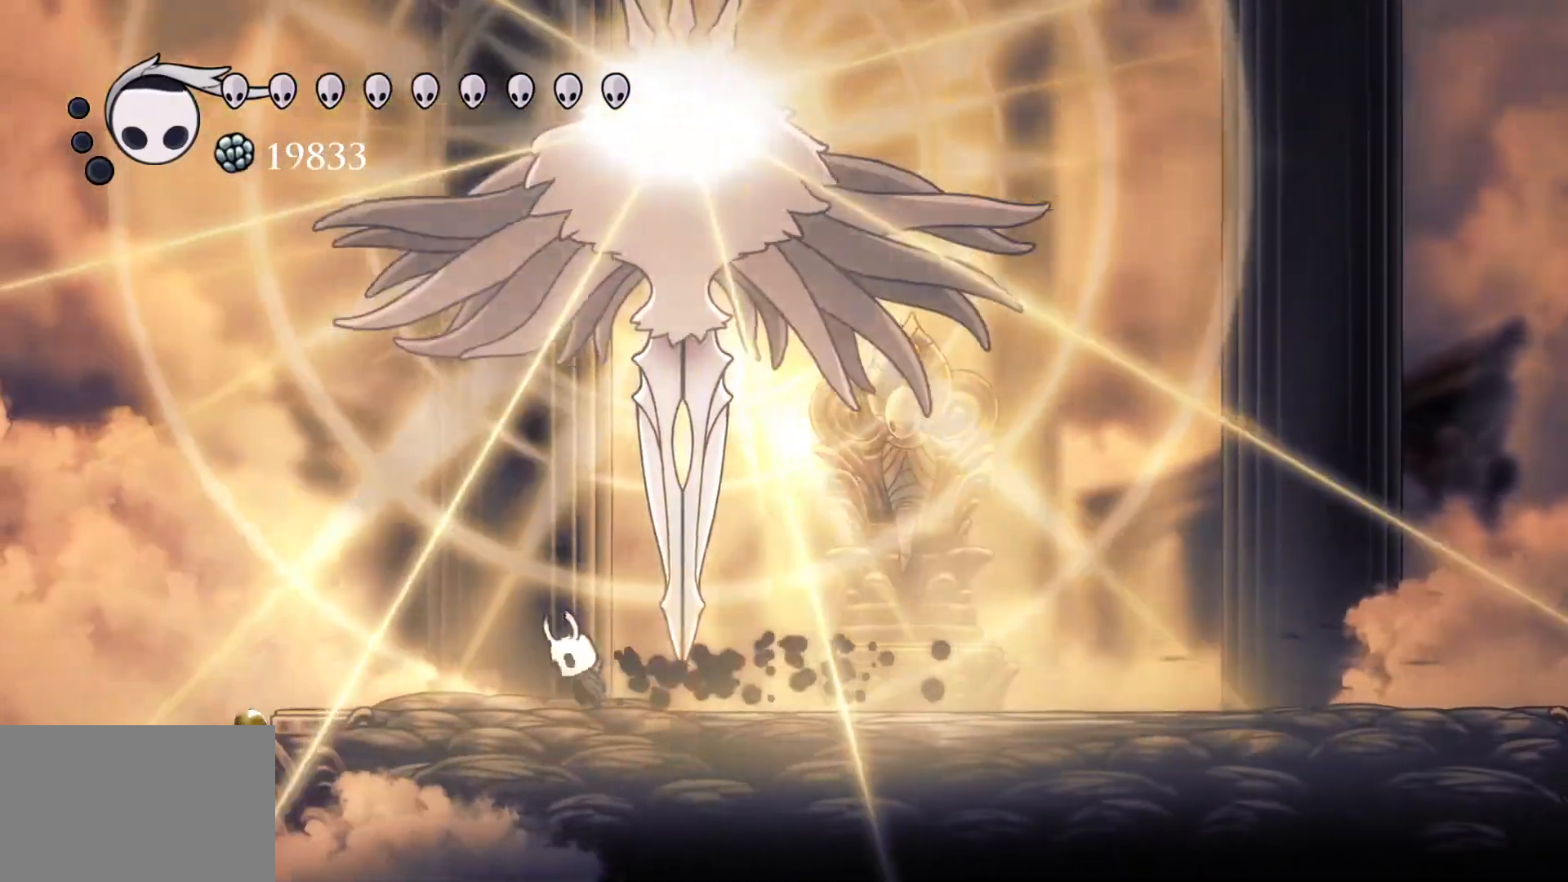
{"keys": ["e", "f"], "mouse": ["left"], "events": [[133, "f", "down"], [233, "f", "up"], [233, "mouse_left", "down"], [283, "space", "up"], [367, "f", "down"], [367, "mouse_left", "up"], [500, "mouse_left", "down"]]}
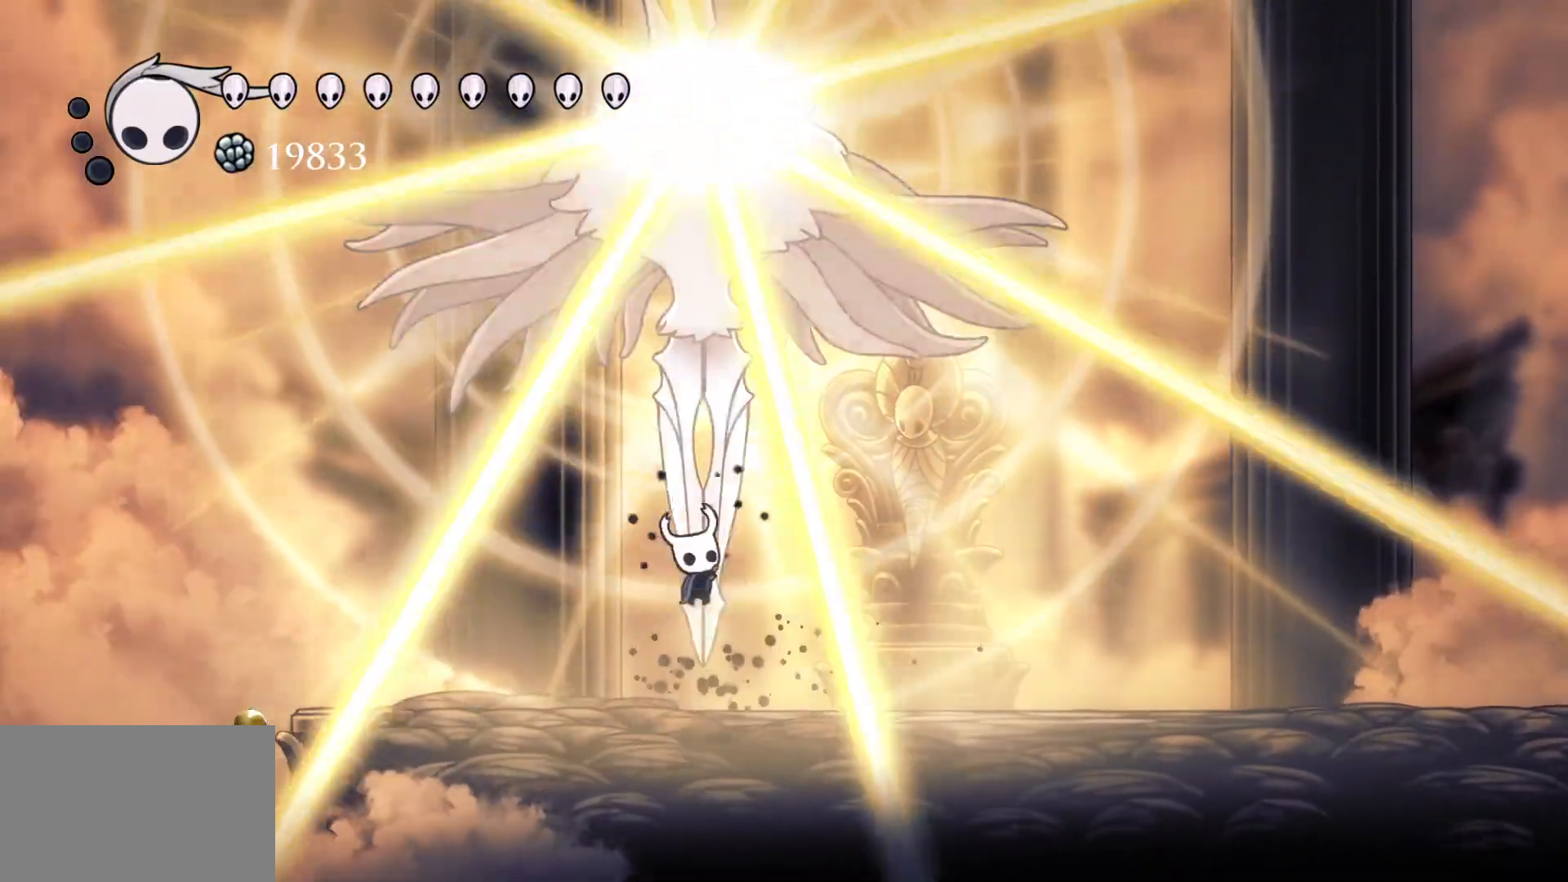
{"keys": ["e", "space"], "mouse": ["left"], "events": [[50, "f", "up"], [150, "mouse_left", "up"], [250, "space", "down"], [483, "mouse_left", "down"]]}
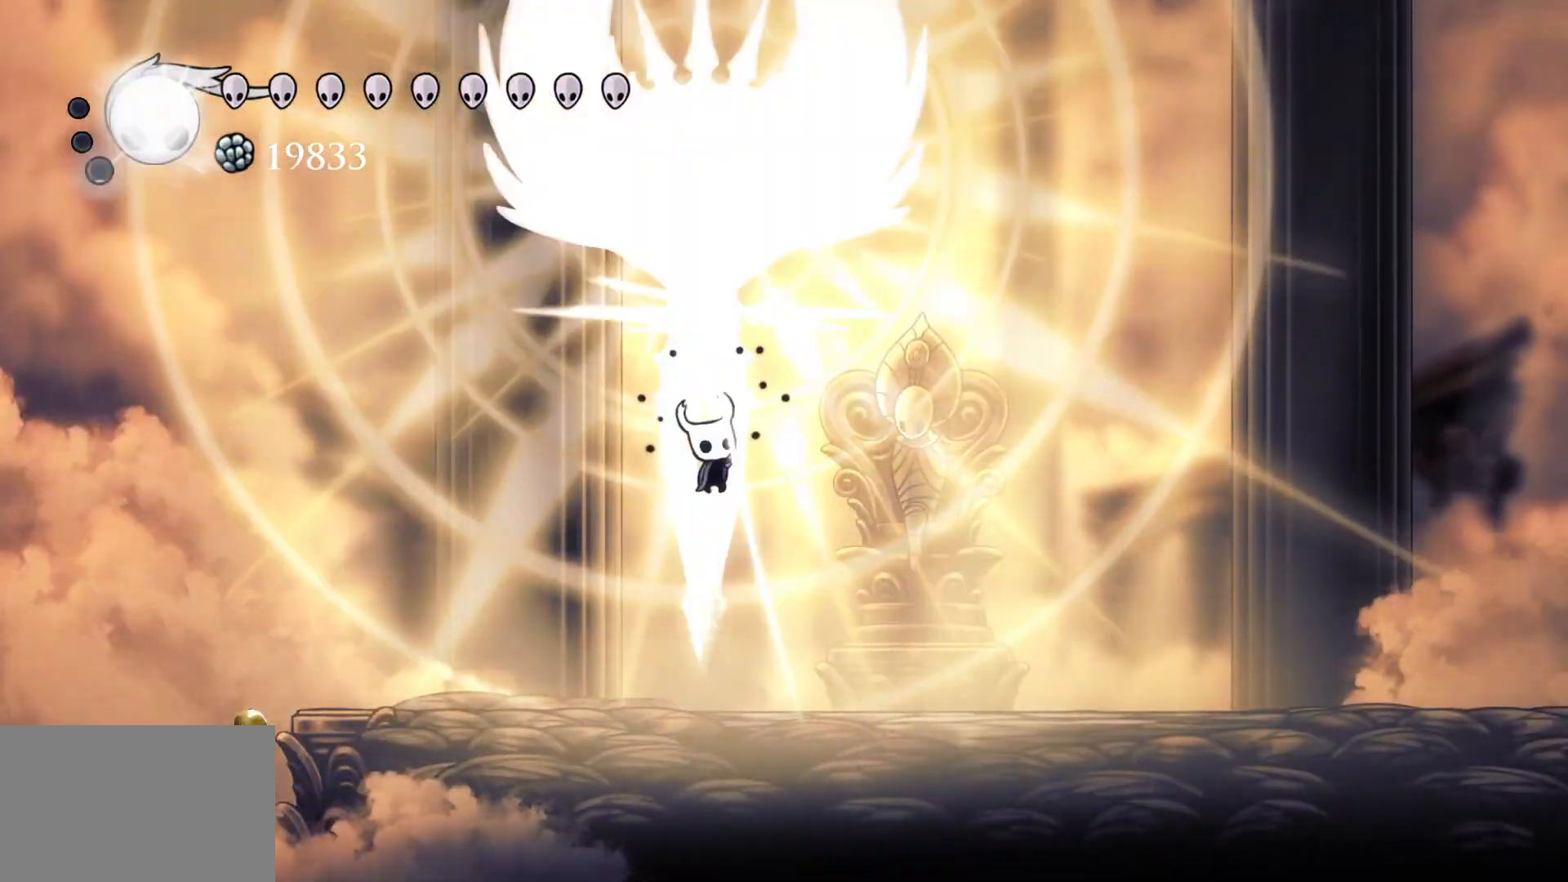
{"keys": ["f"], "mouse": [], "events": [[67, "f", "down"], [67, "space", "up"], [117, "mouse_left", "up"], [167, "e", "up"]]}
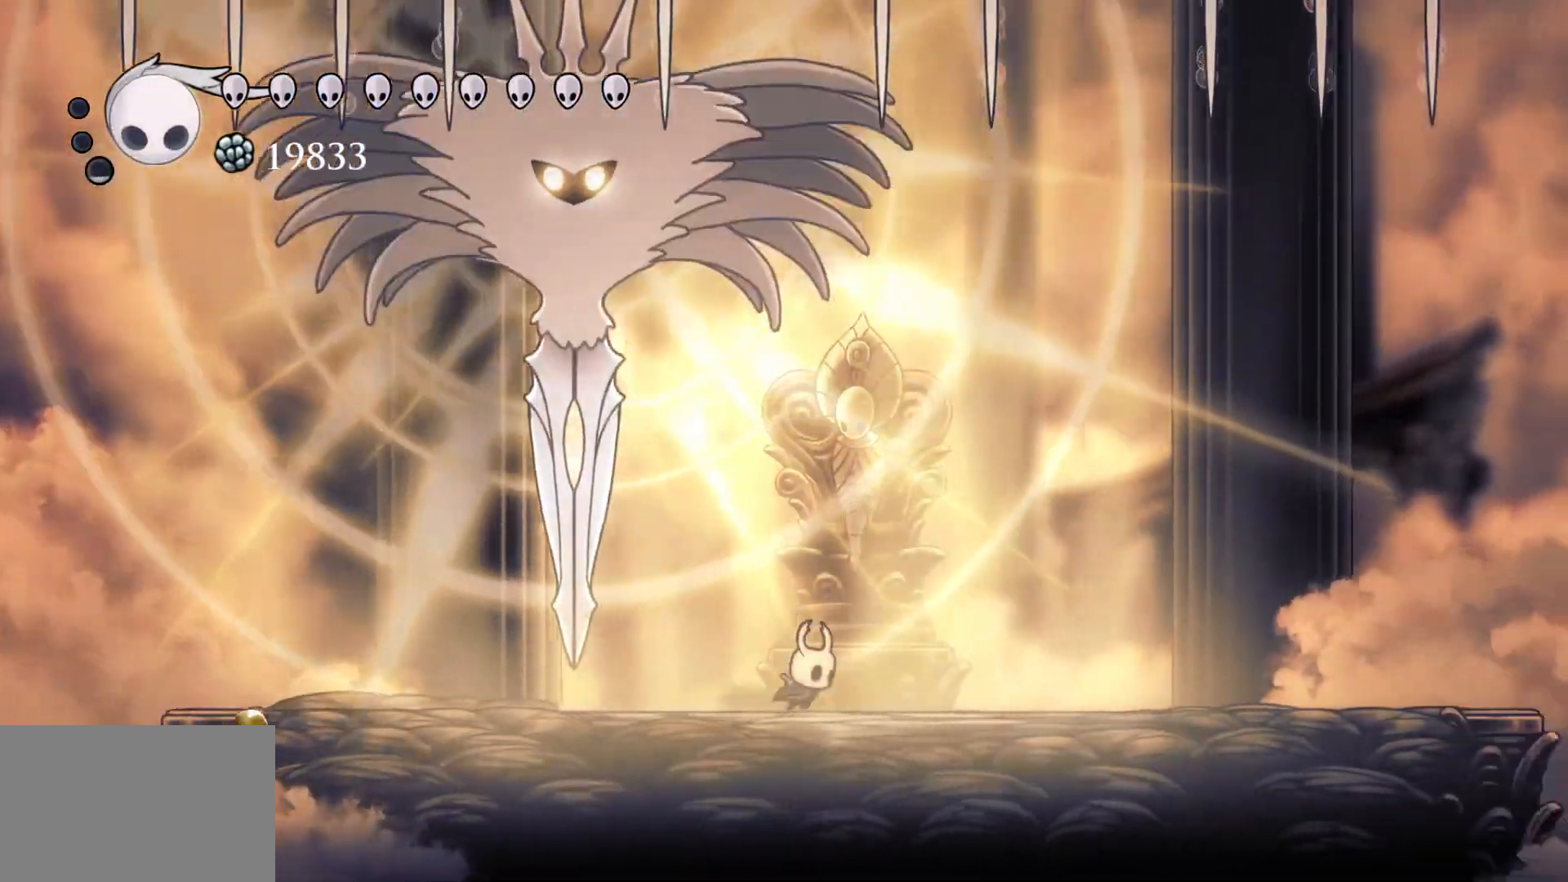
{"keys": ["s"], "mouse": [], "events": [[267, "f", "up"], [267, "s", "down"]]}
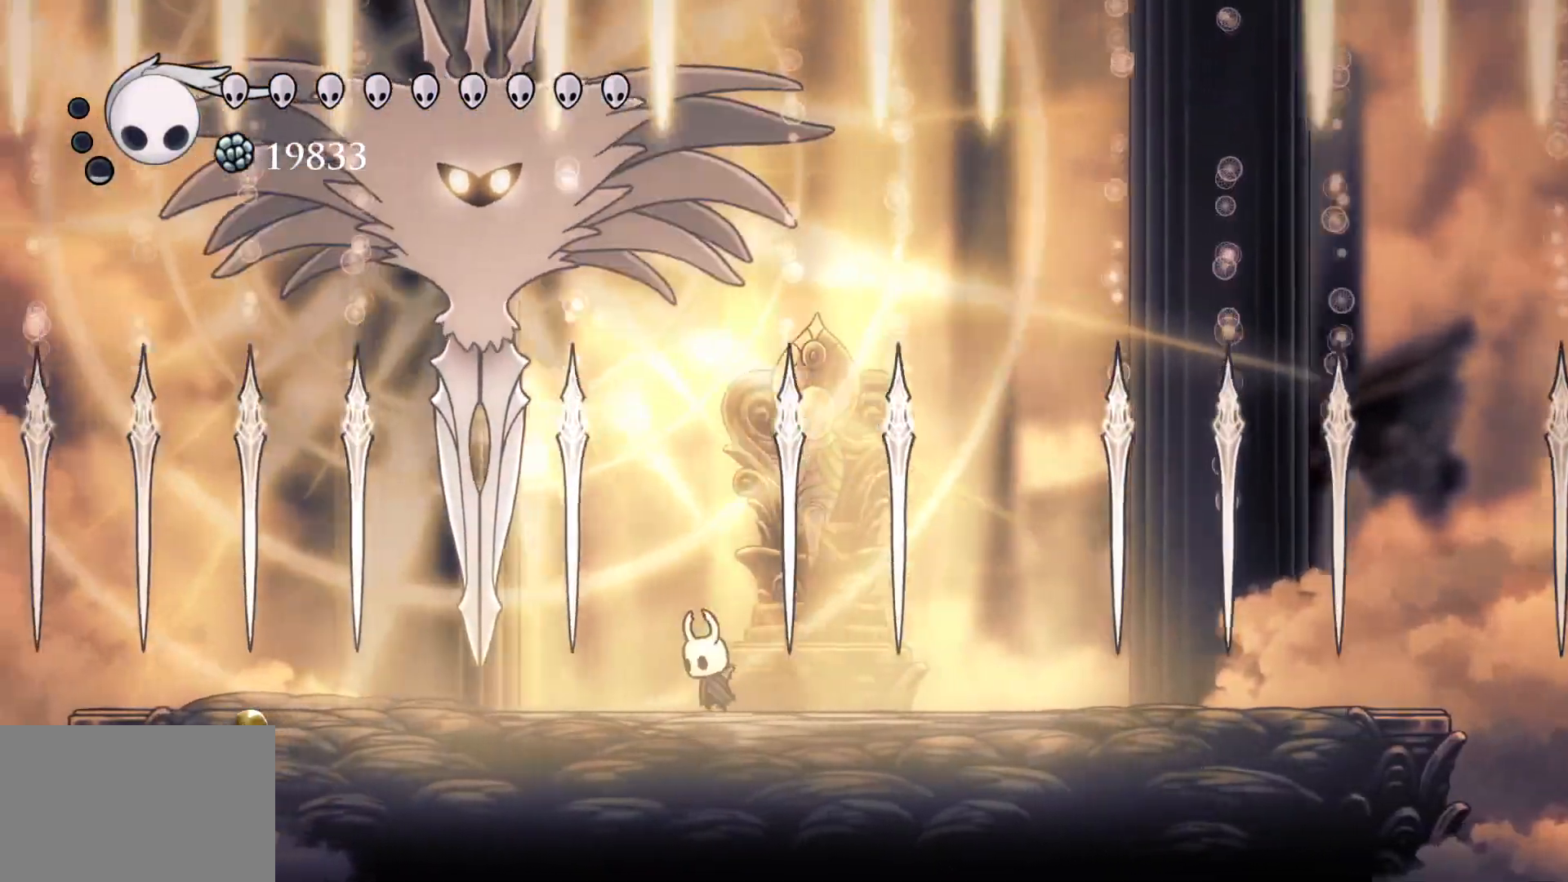
{"keys": [], "mouse": [], "events": [[17, "s", "up"], [300, "f", "down"], [483, "f", "up"]]}
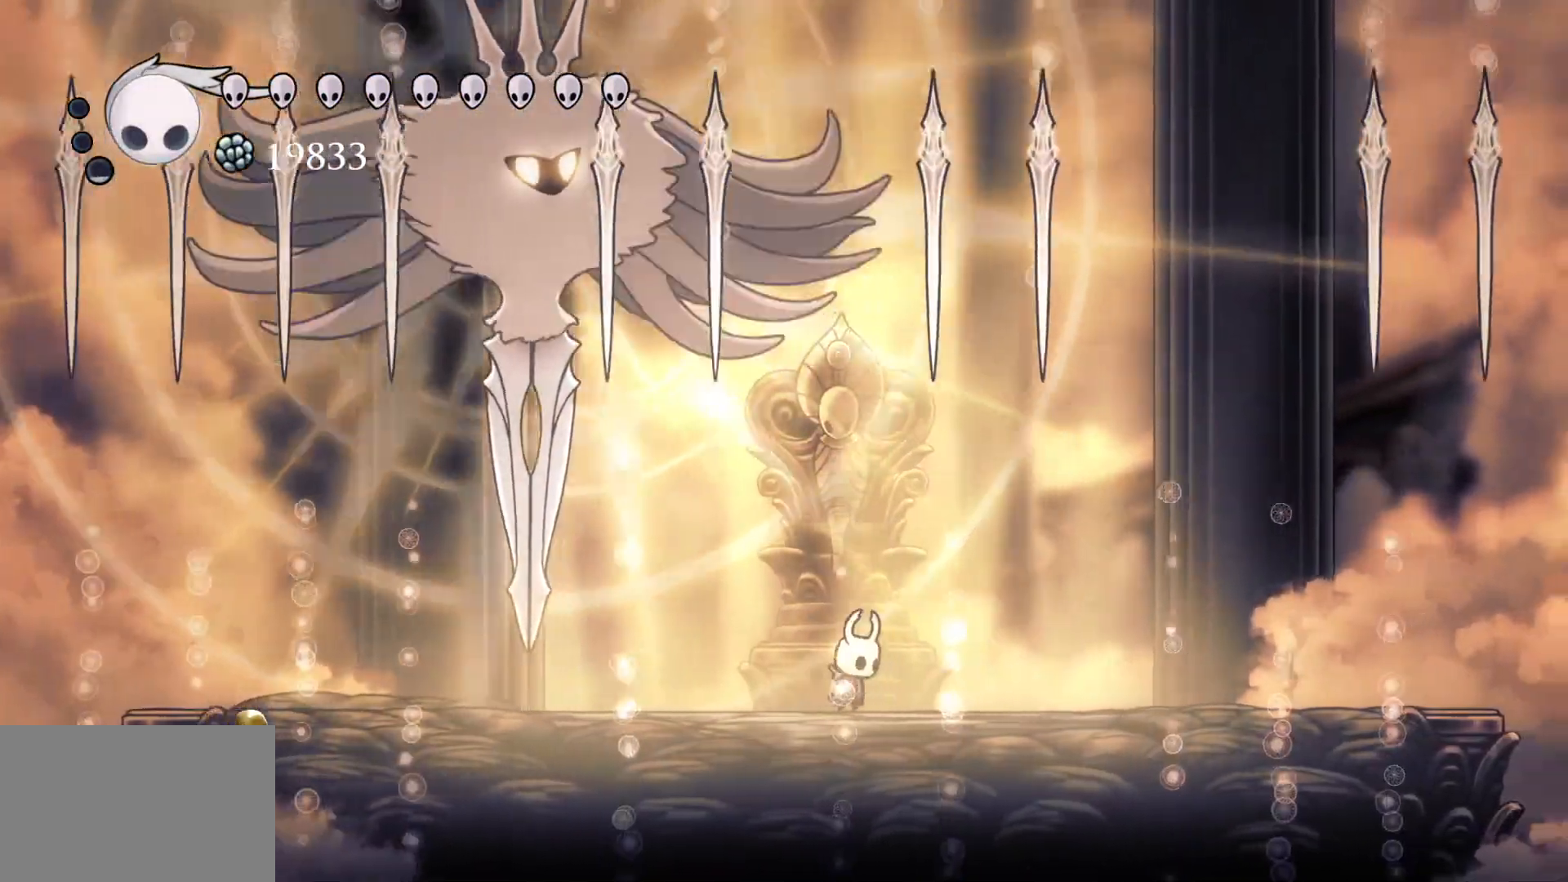
{"keys": [], "mouse": [], "events": []}
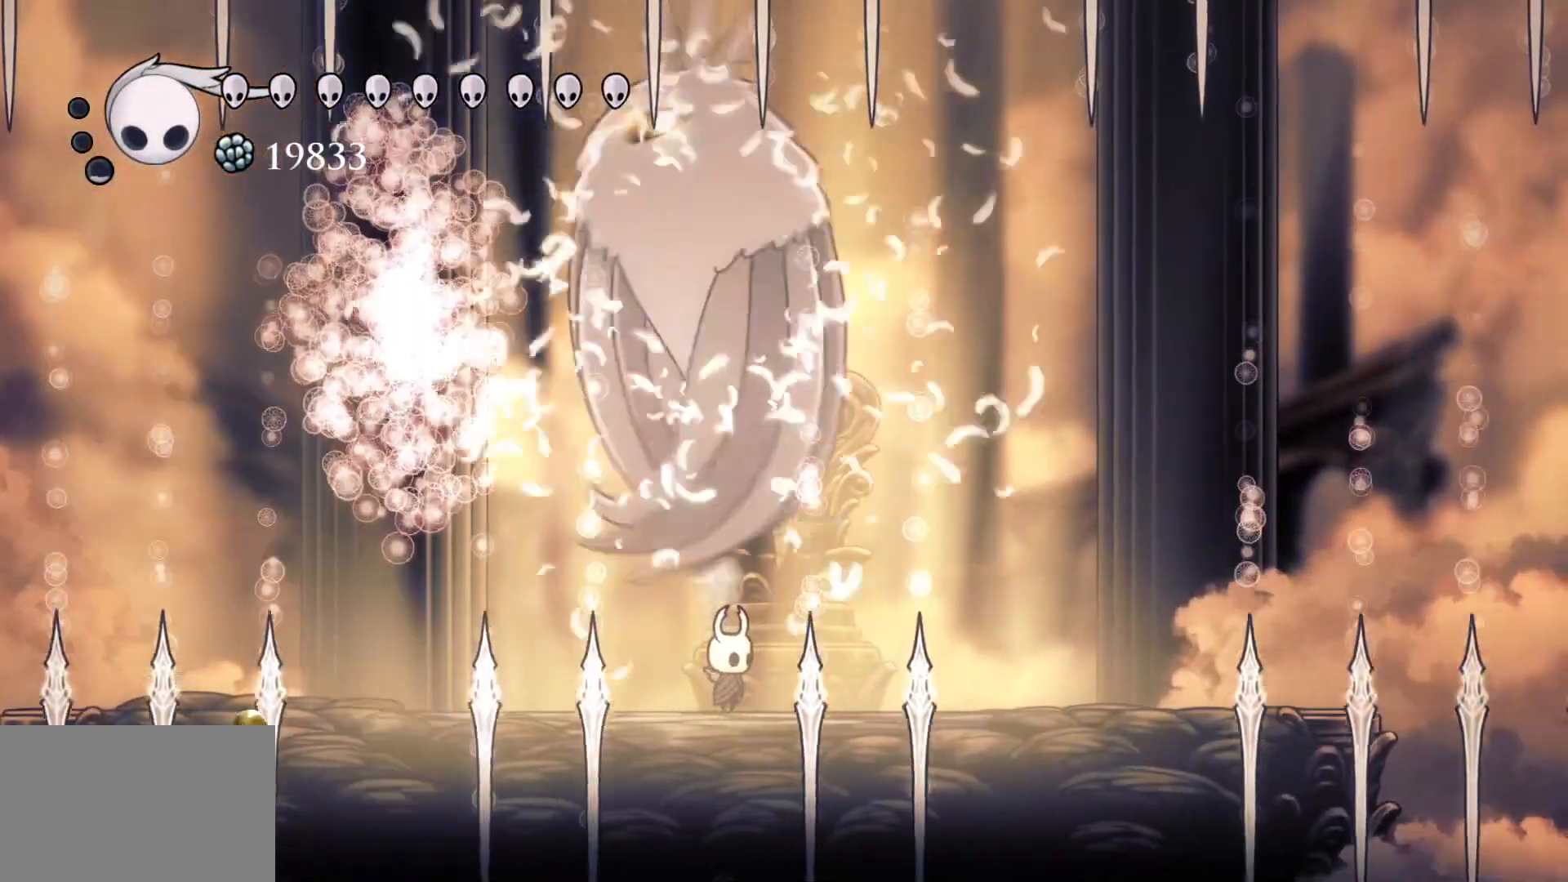
{"keys": [], "mouse": [], "events": [[33, "f", "down"], [267, "f", "up"]]}
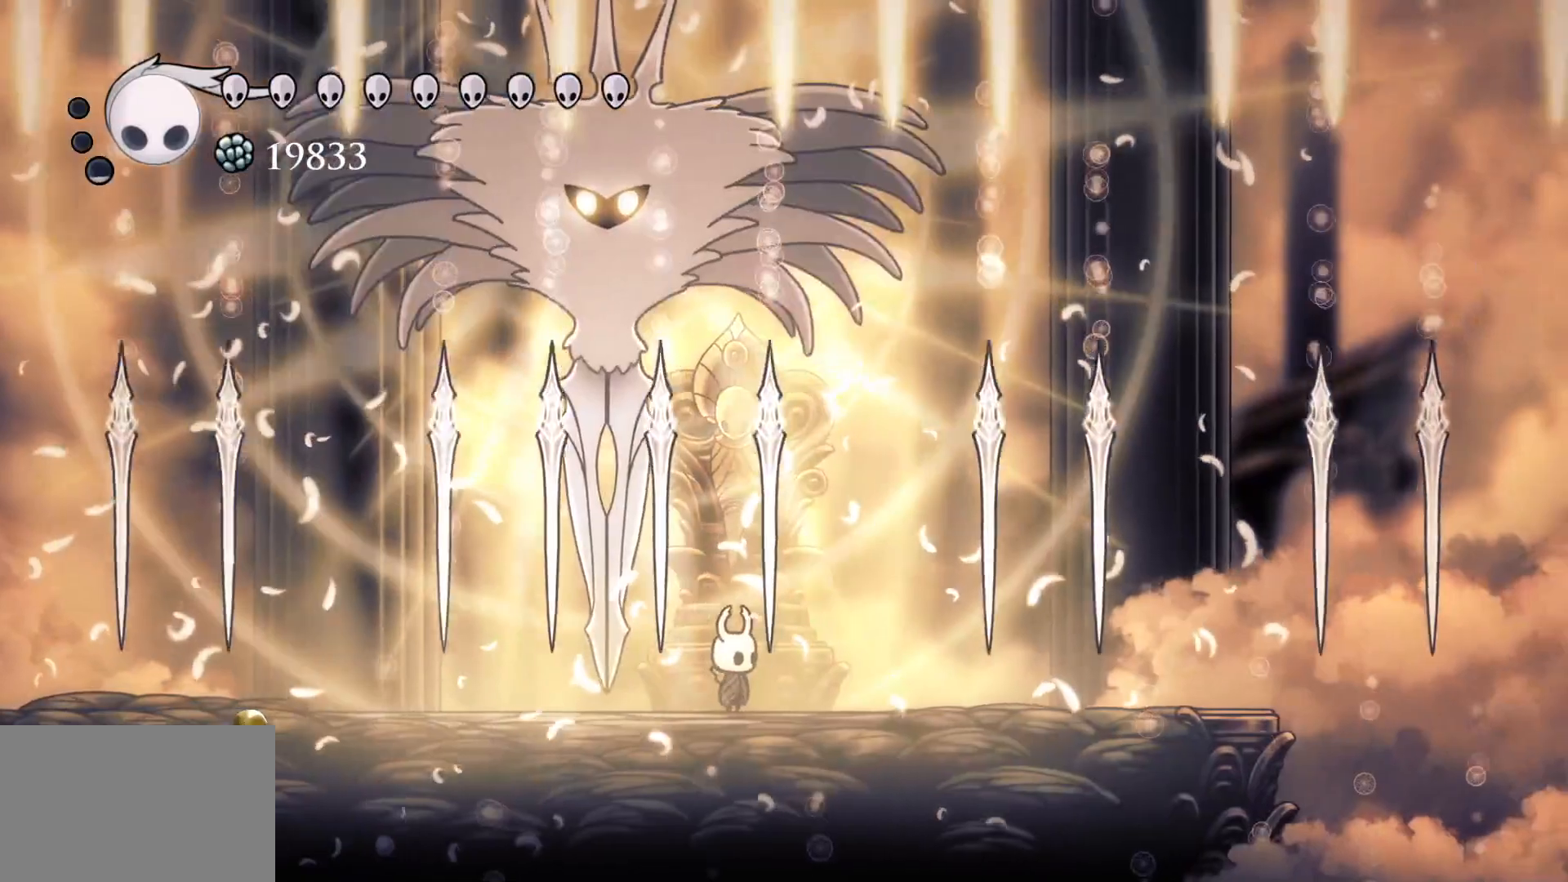
{"keys": ["s"], "mouse": [], "events": [[433, "s", "down"]]}
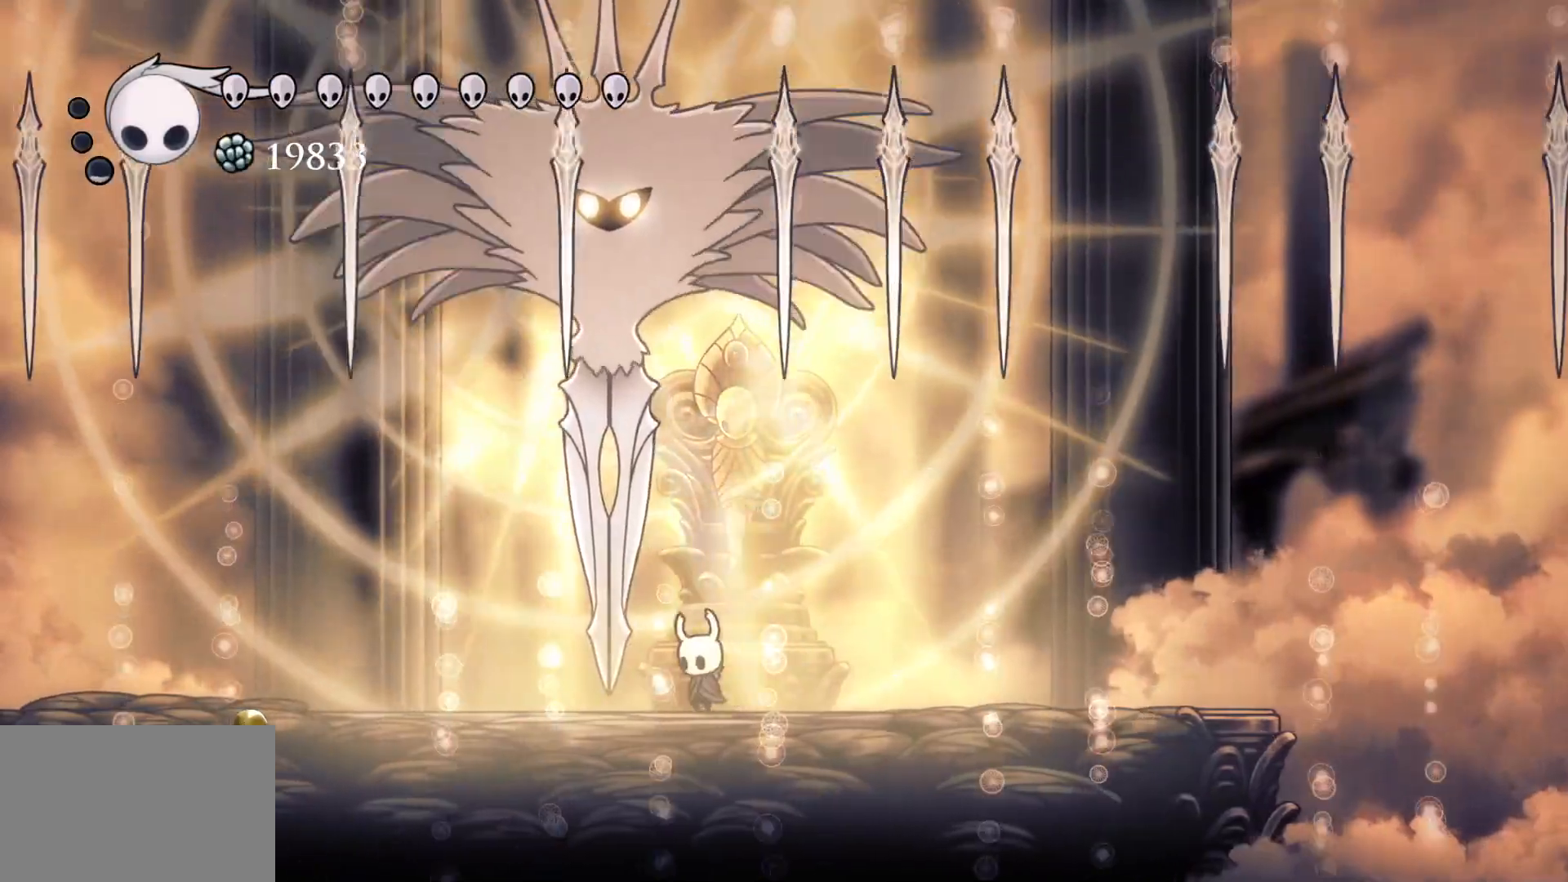
{"keys": ["e", "space"], "mouse": ["left"], "events": [[67, "s", "up"], [267, "s", "down"], [267, "space", "down"], [317, "s", "up"], [350, "e", "down"], [500, "mouse_left", "down"]]}
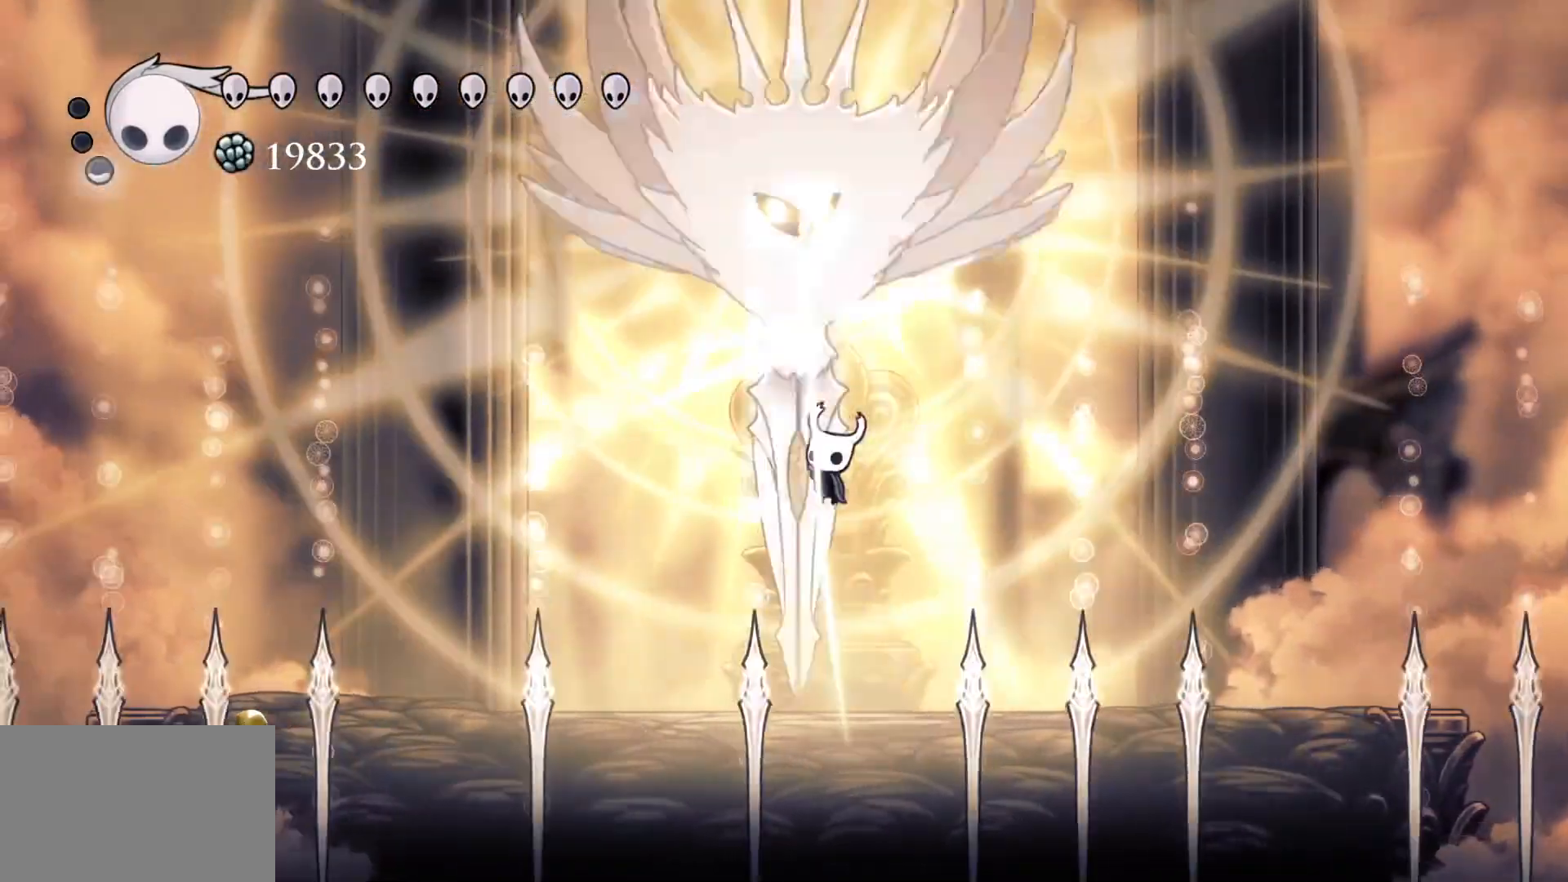
{"keys": ["e", "space"], "mouse": ["right"], "events": [[100, "space", "up"], [133, "mouse_left", "up"], [133, "s", "down"], [233, "mouse_left", "down"], [233, "s", "up"], [333, "space", "down"], [383, "mouse_left", "up"], [467, "mouse_right", "down"]]}
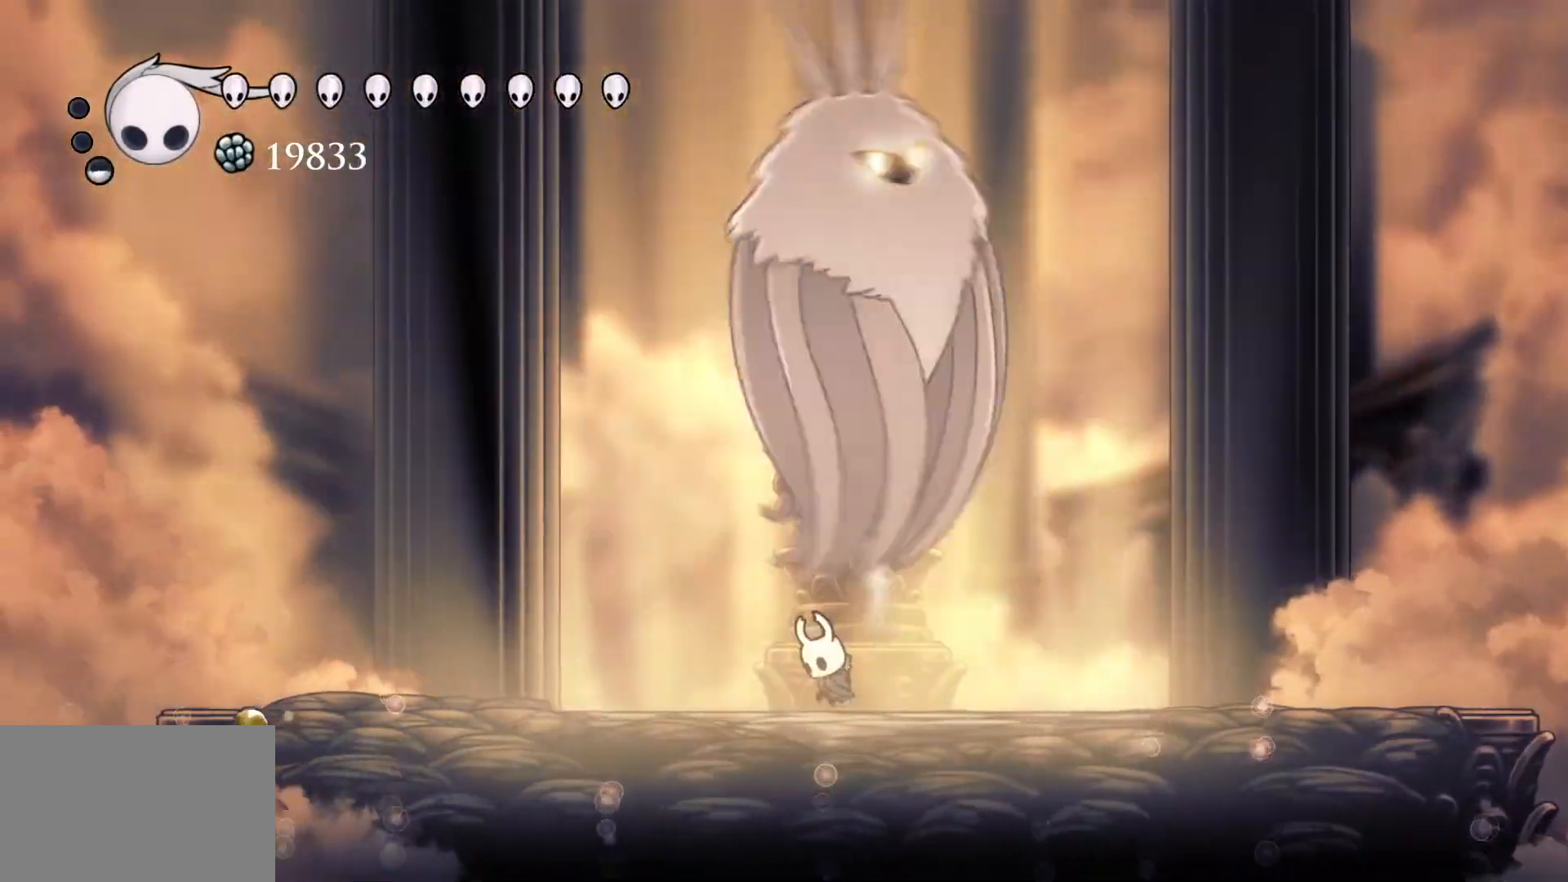
{"keys": ["e"], "mouse": [], "events": [[17, "space", "up"], [117, "mouse_right", "up"]]}
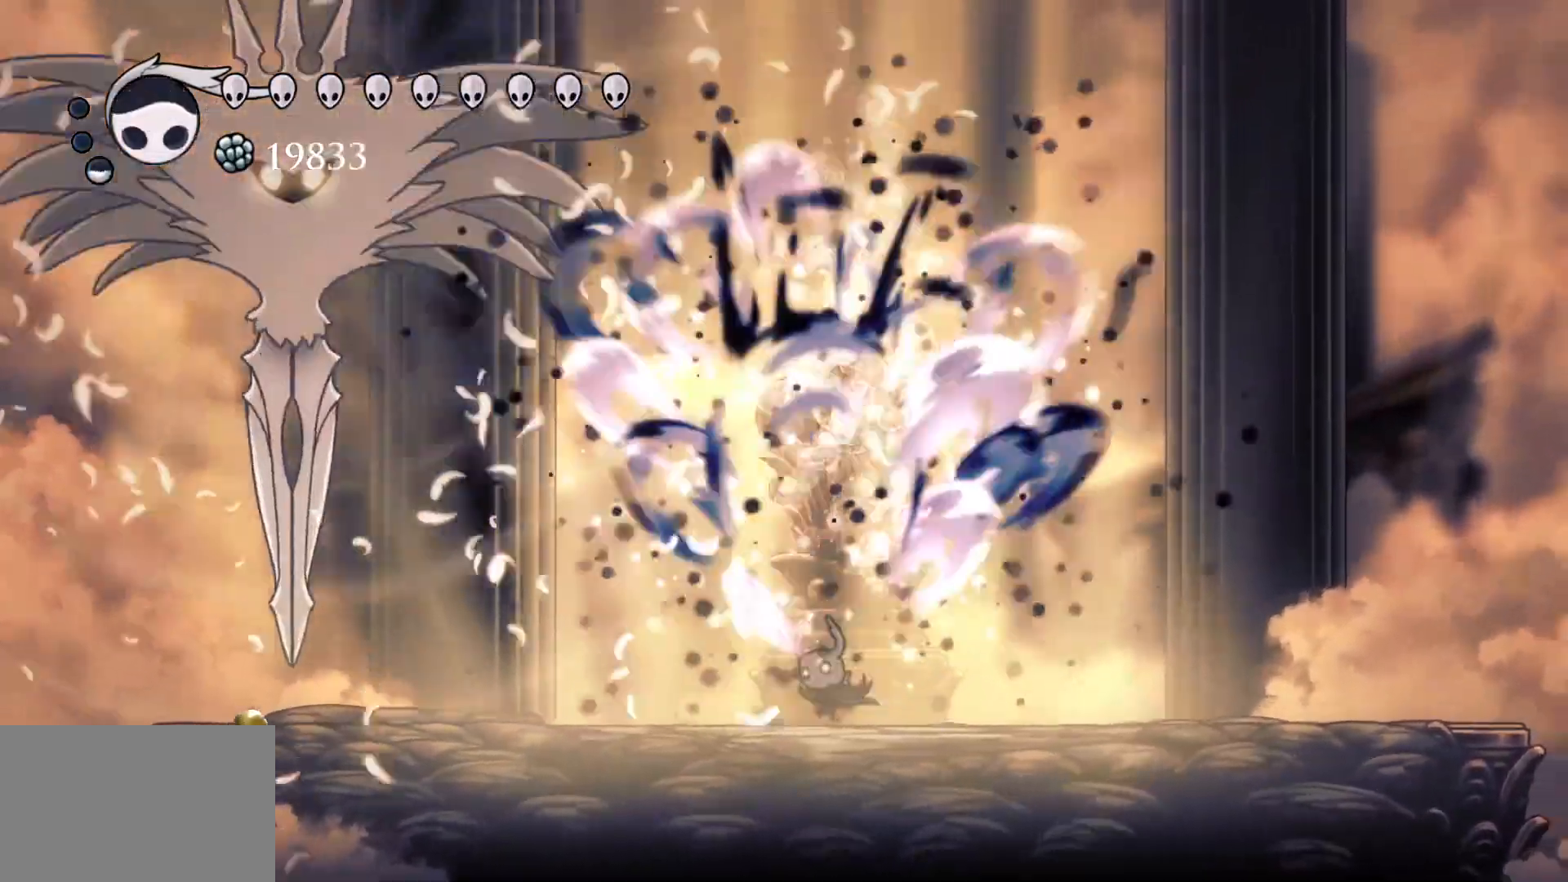
{"keys": ["s"], "mouse": [], "events": [[33, "s", "down"], [83, "e", "up"], [267, "shift", "down"], [417, "shift", "up"]]}
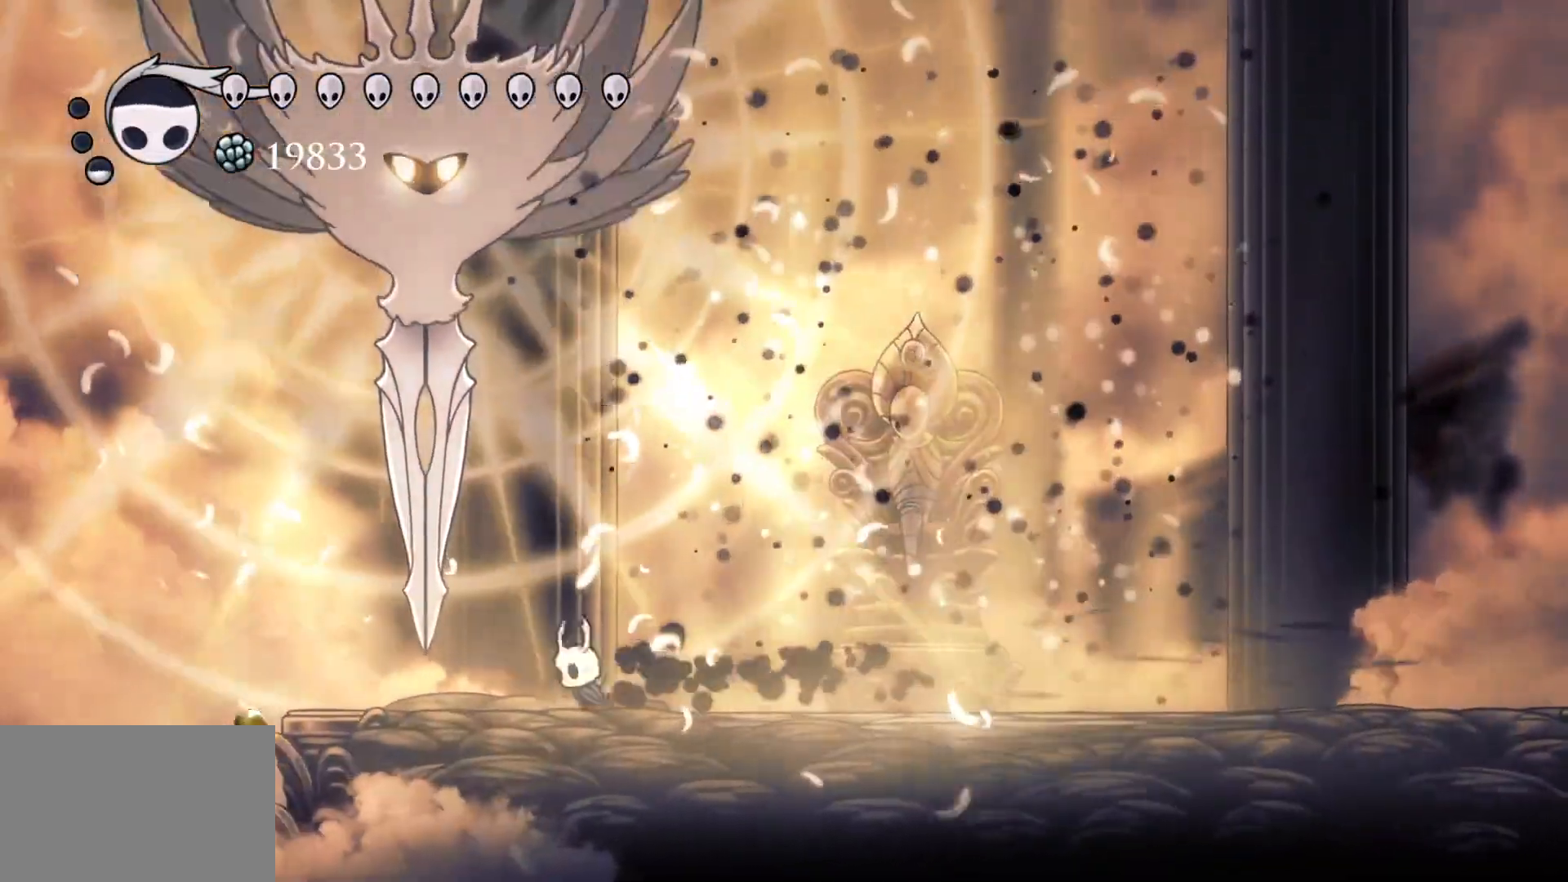
{"keys": ["e", "s", "space"], "mouse": ["left"], "events": [[50, "e", "down"], [50, "space", "down"], [250, "mouse_left", "down"], [383, "mouse_left", "up"], [483, "mouse_left", "down"]]}
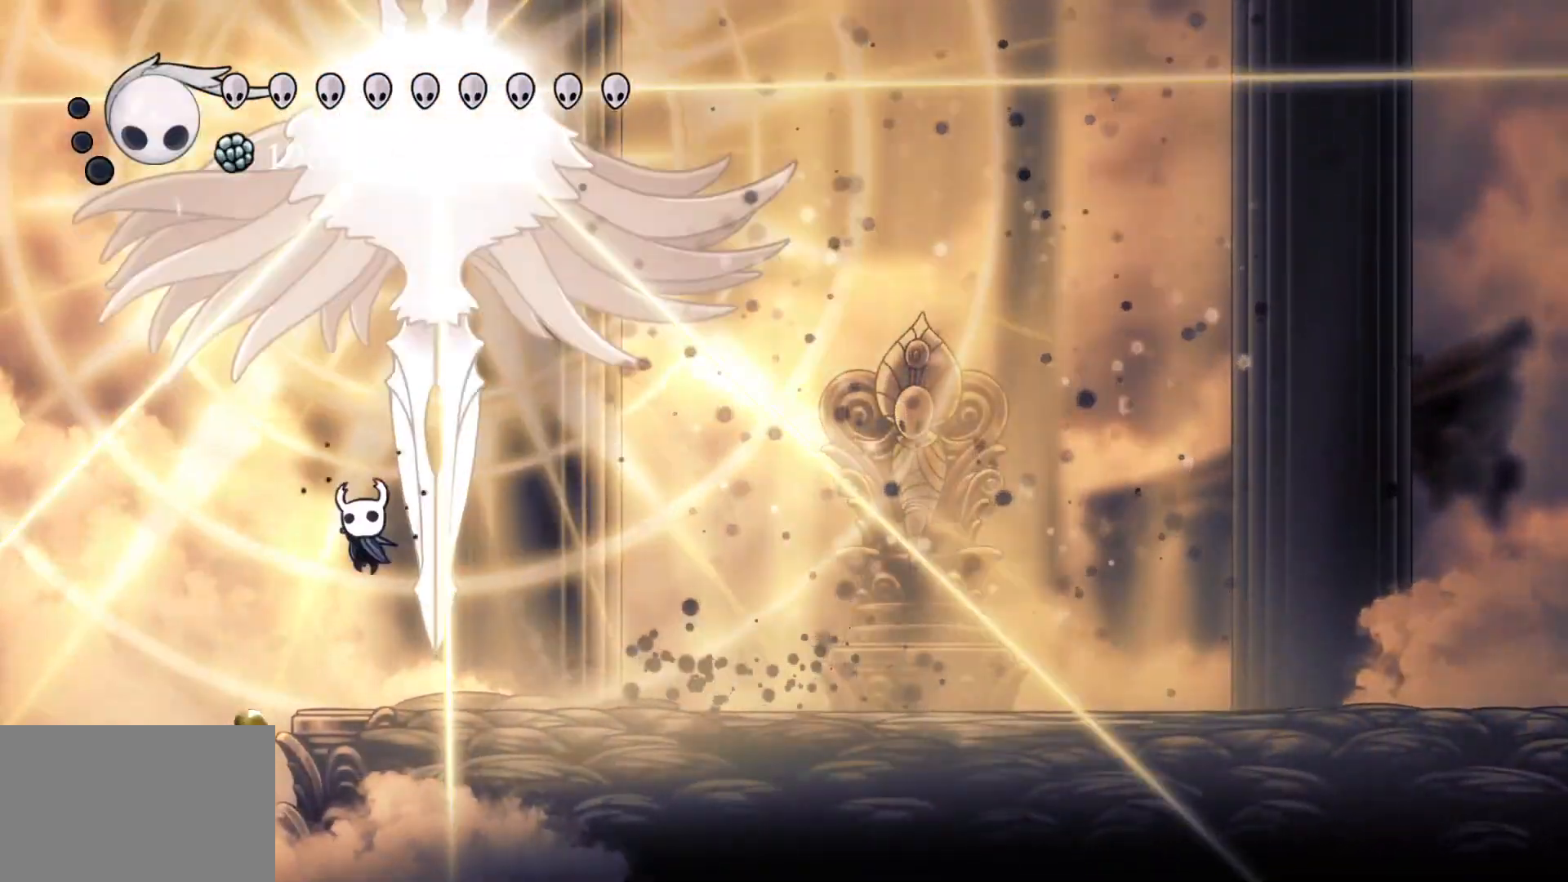
{"keys": ["f", "shift"], "mouse": [], "events": [[33, "s", "up"], [33, "space", "up"], [83, "f", "down"], [167, "mouse_left", "up"], [267, "e", "up"], [450, "shift", "down"]]}
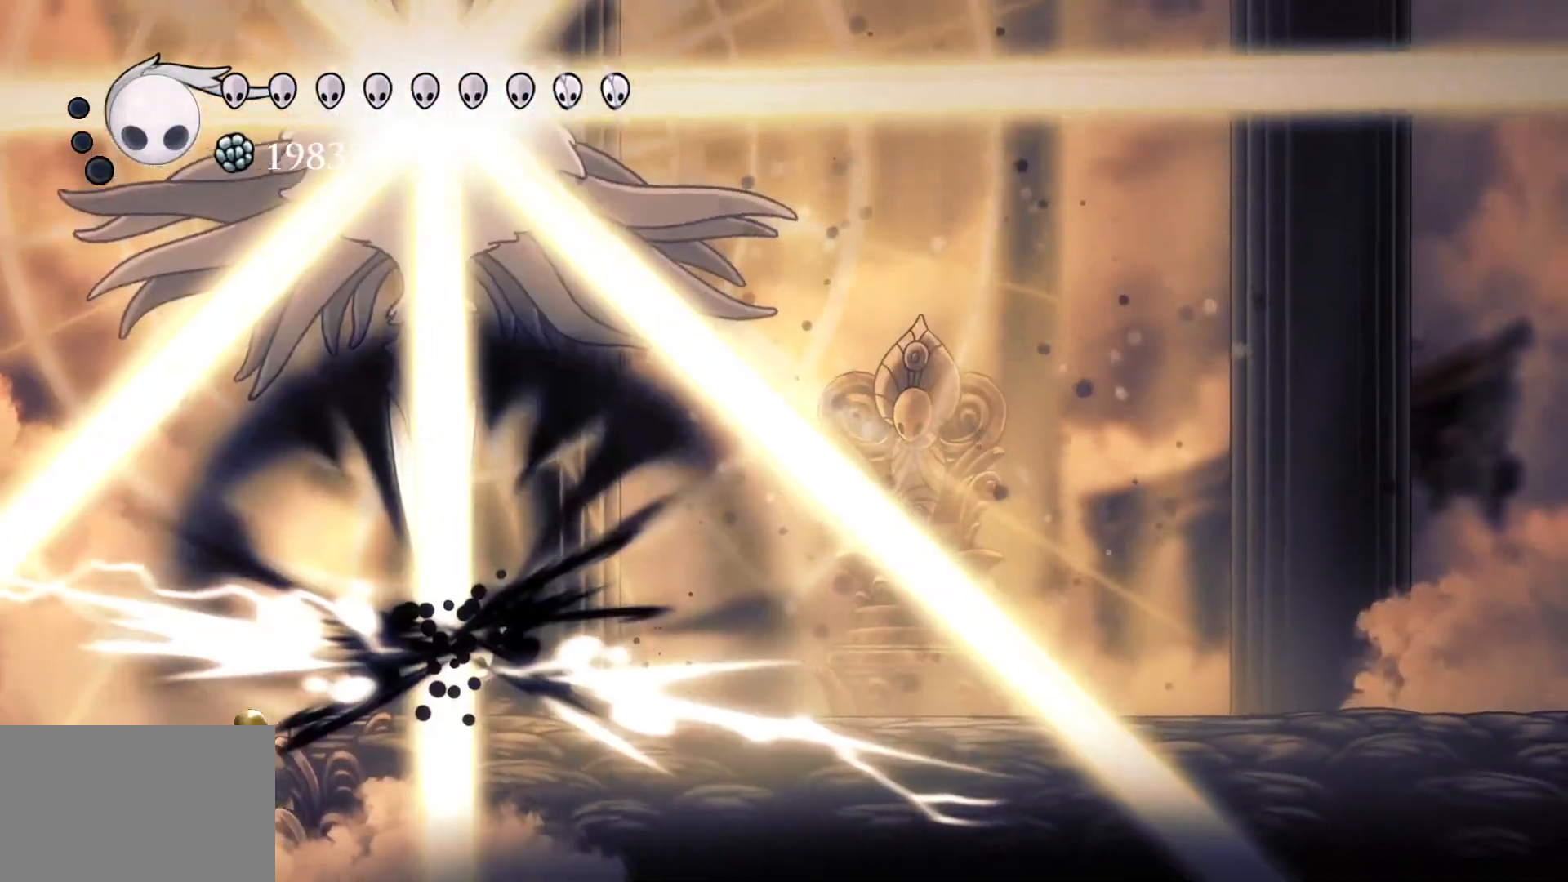
{"keys": ["f"], "mouse": [], "events": [[100, "shift", "up"]]}
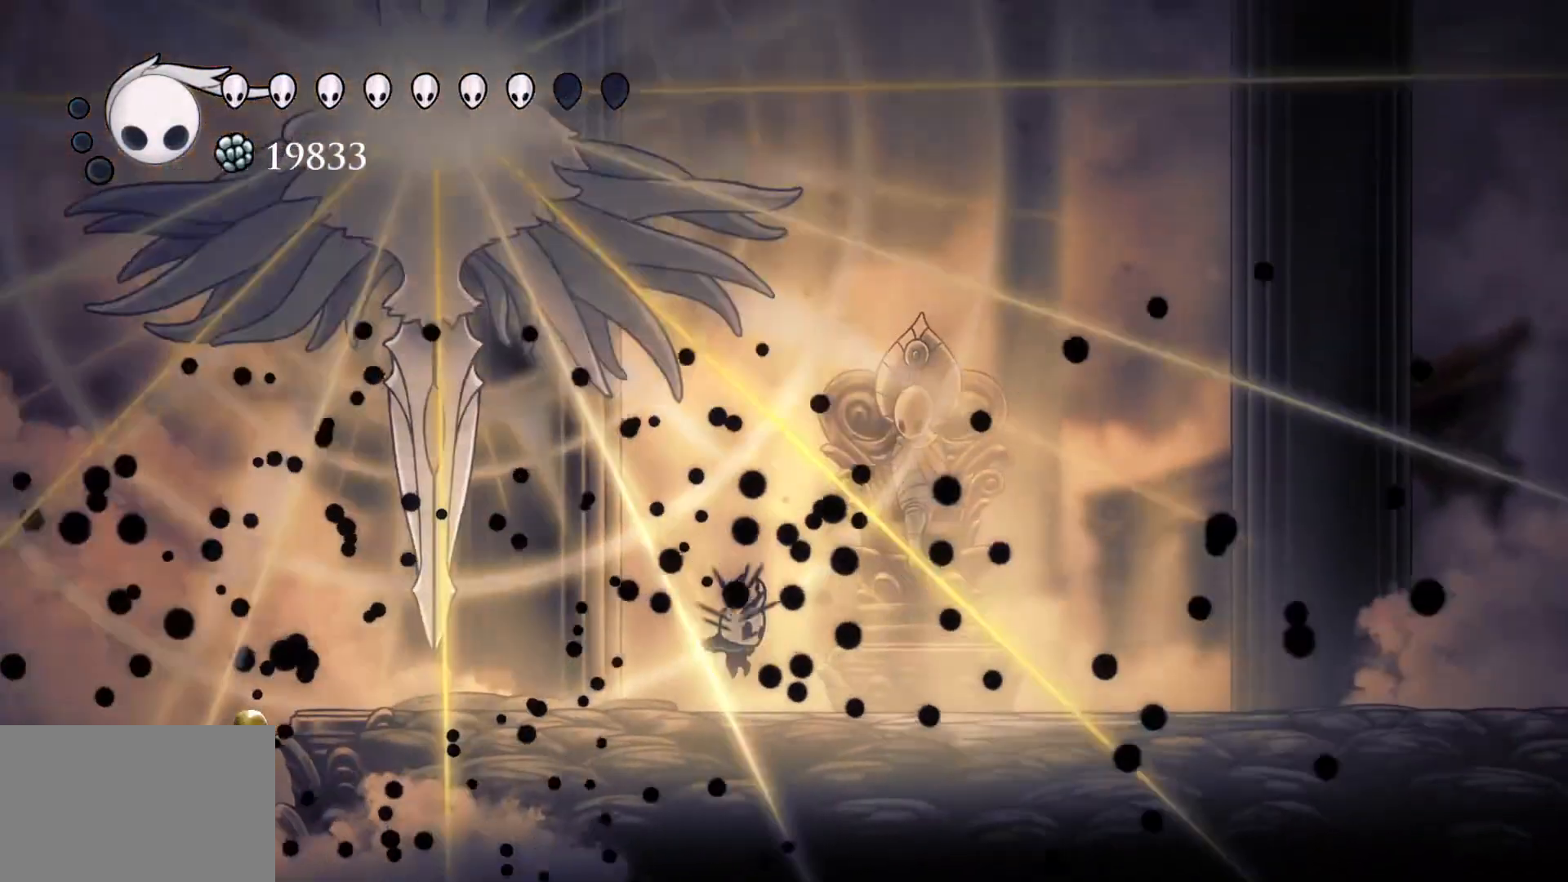
{"keys": ["s"], "mouse": [], "events": [[67, "f", "up"], [67, "s", "down"], [300, "s", "up"], [383, "s", "down"]]}
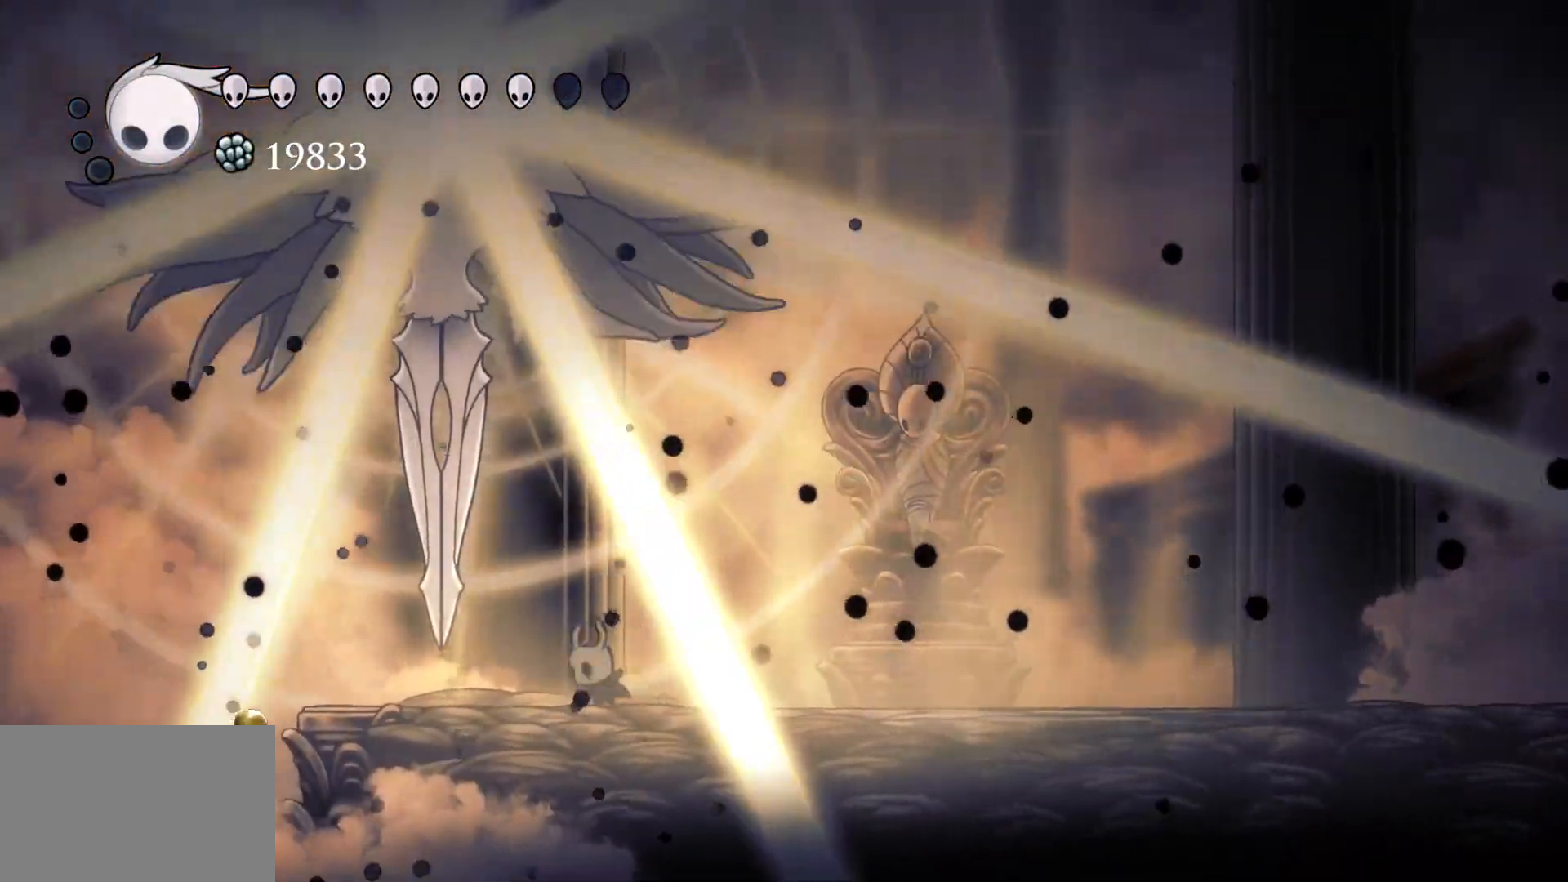
{"keys": ["f"], "mouse": [], "events": [[117, "s", "up"], [267, "f", "down"]]}
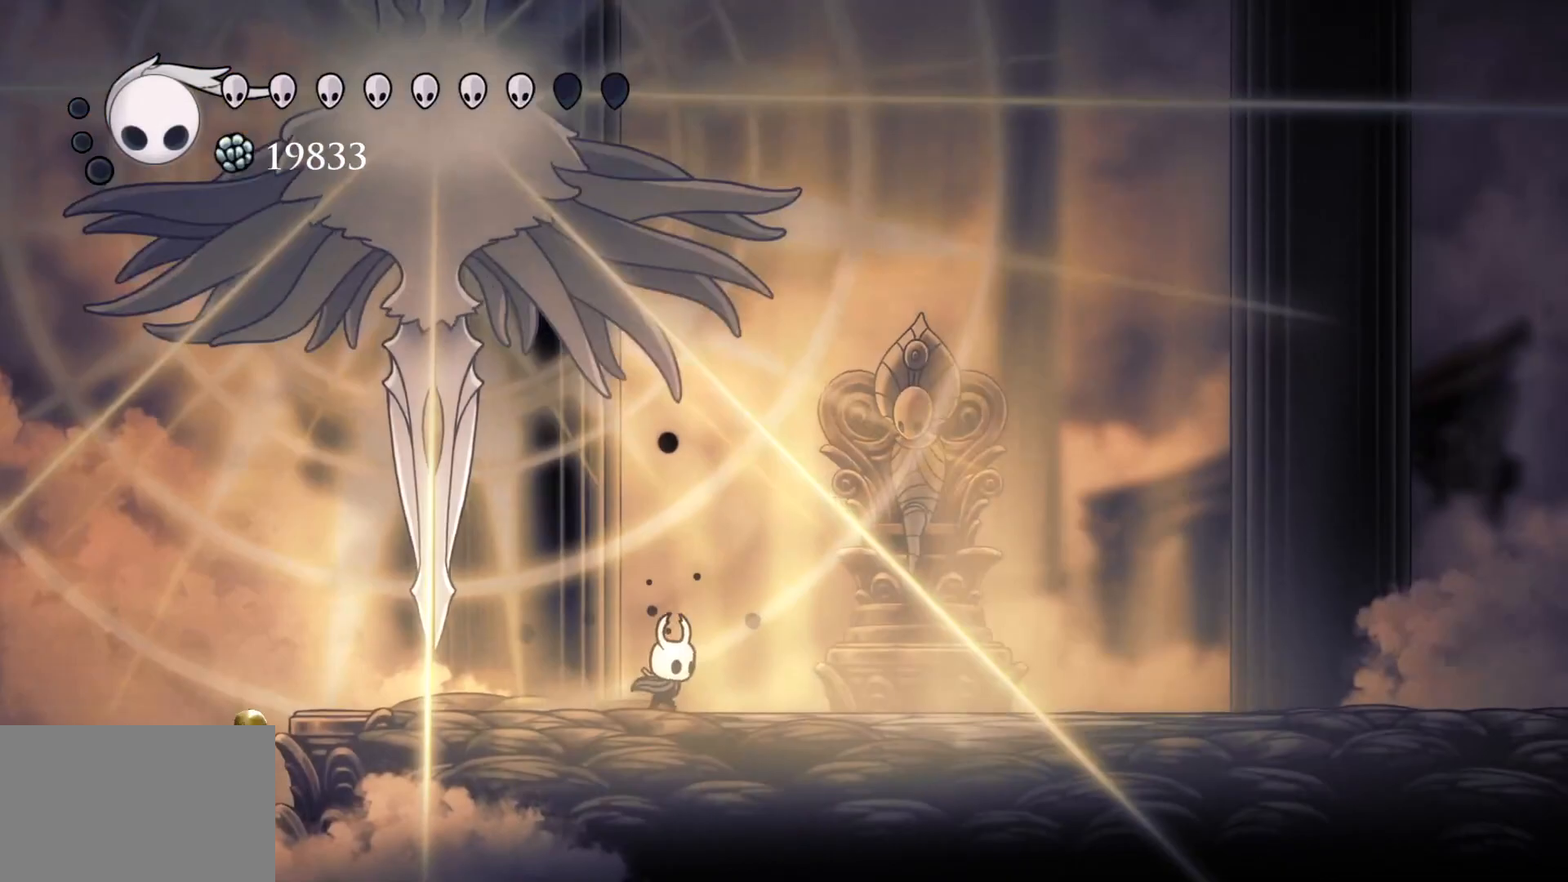
{"keys": ["e", "s", "space"], "mouse": [], "events": [[50, "f", "up"], [233, "s", "down"], [233, "space", "down"], [283, "e", "down"]]}
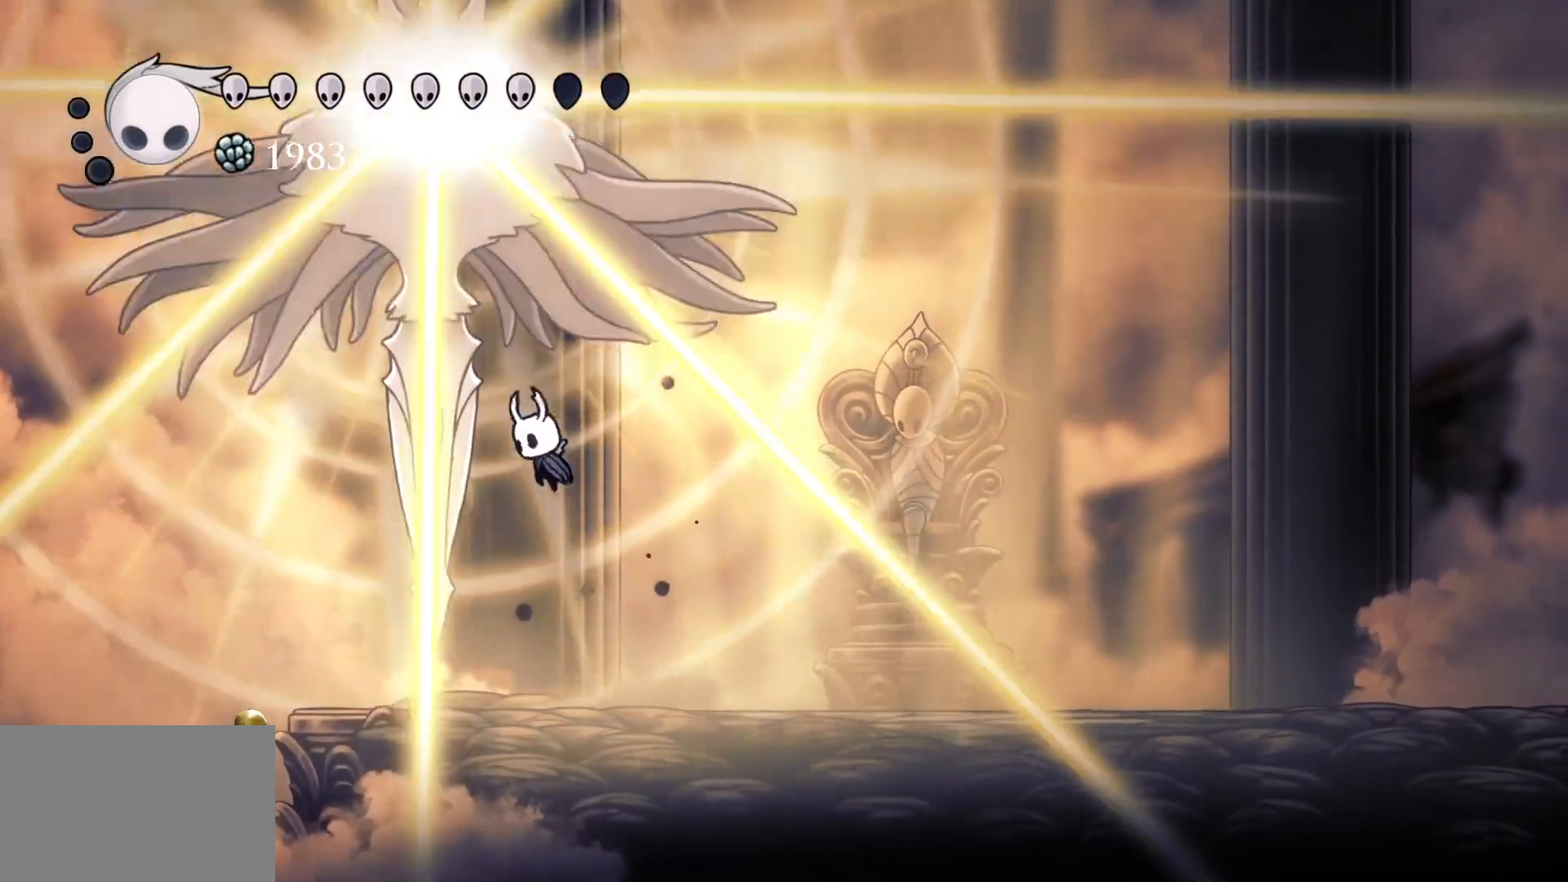
{"keys": ["s"], "mouse": [], "events": [[17, "mouse_left", "down"], [17, "s", "up"], [67, "f", "down"], [67, "space", "up"], [150, "e", "up"], [200, "f", "up"], [200, "mouse_left", "up"], [250, "s", "down"]]}
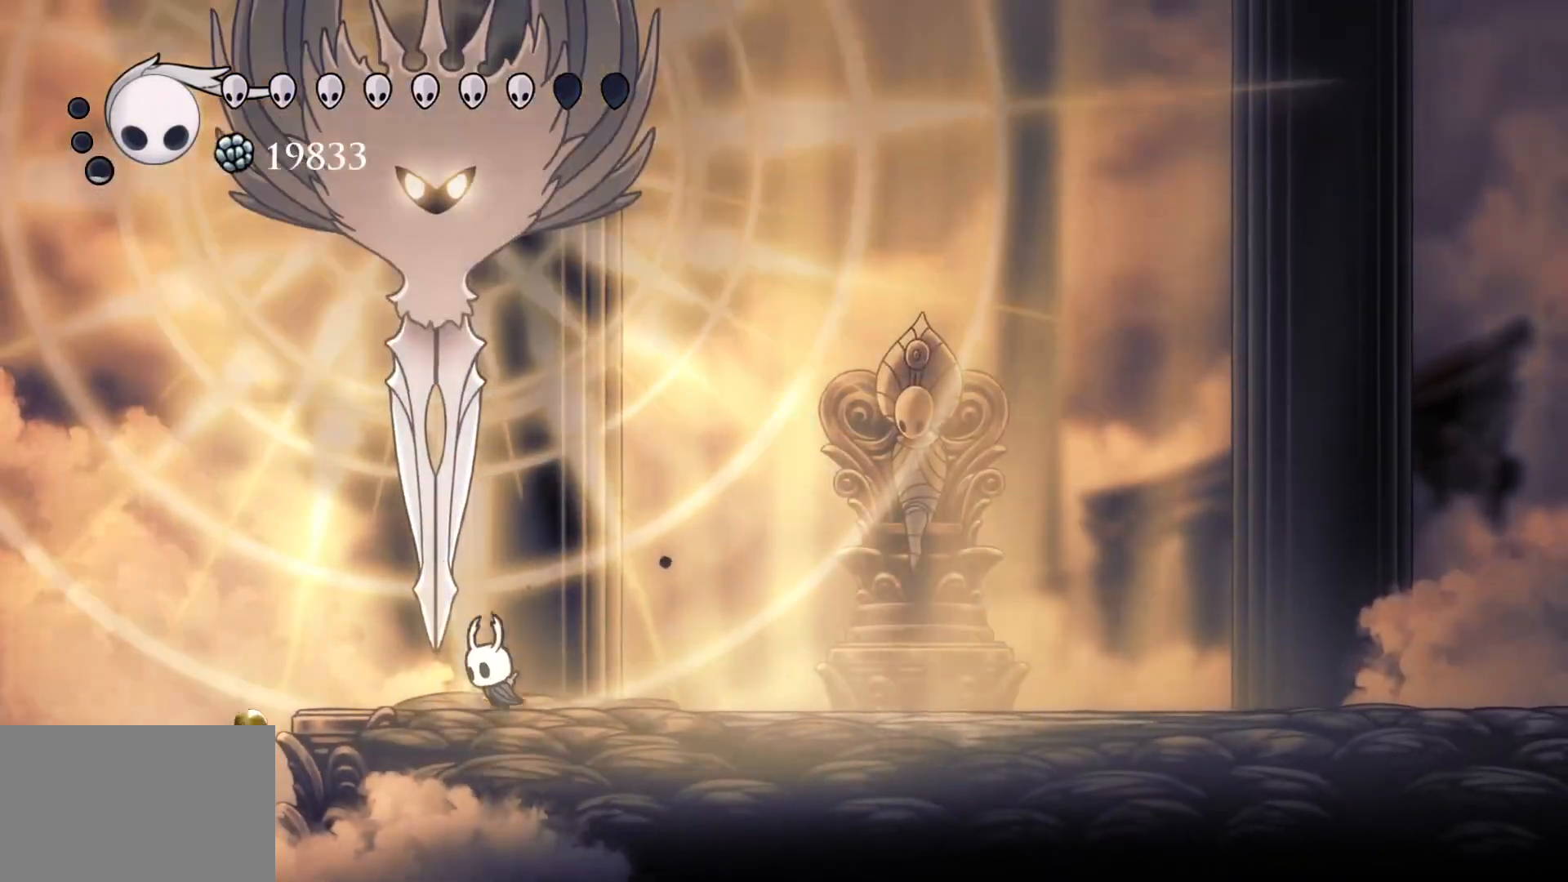
{"keys": ["f"], "mouse": [], "events": [[33, "e", "down"], [33, "space", "down"], [183, "s", "up"], [217, "f", "down"], [217, "mouse_left", "down"], [317, "space", "up"], [417, "e", "up"], [417, "mouse_left", "up"]]}
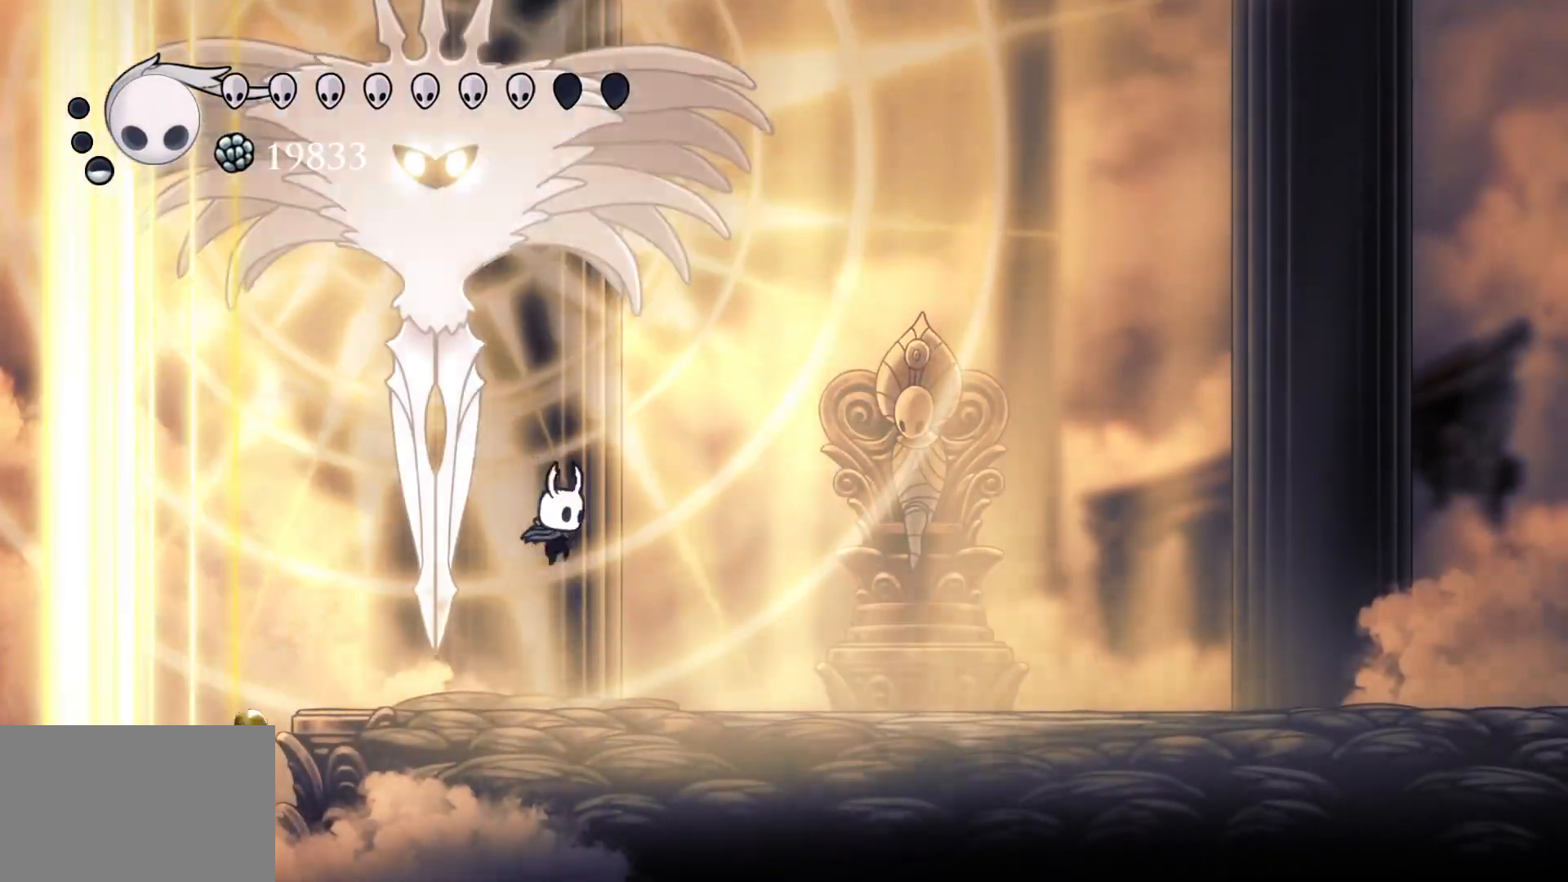
{"keys": ["f"], "mouse": [], "events": []}